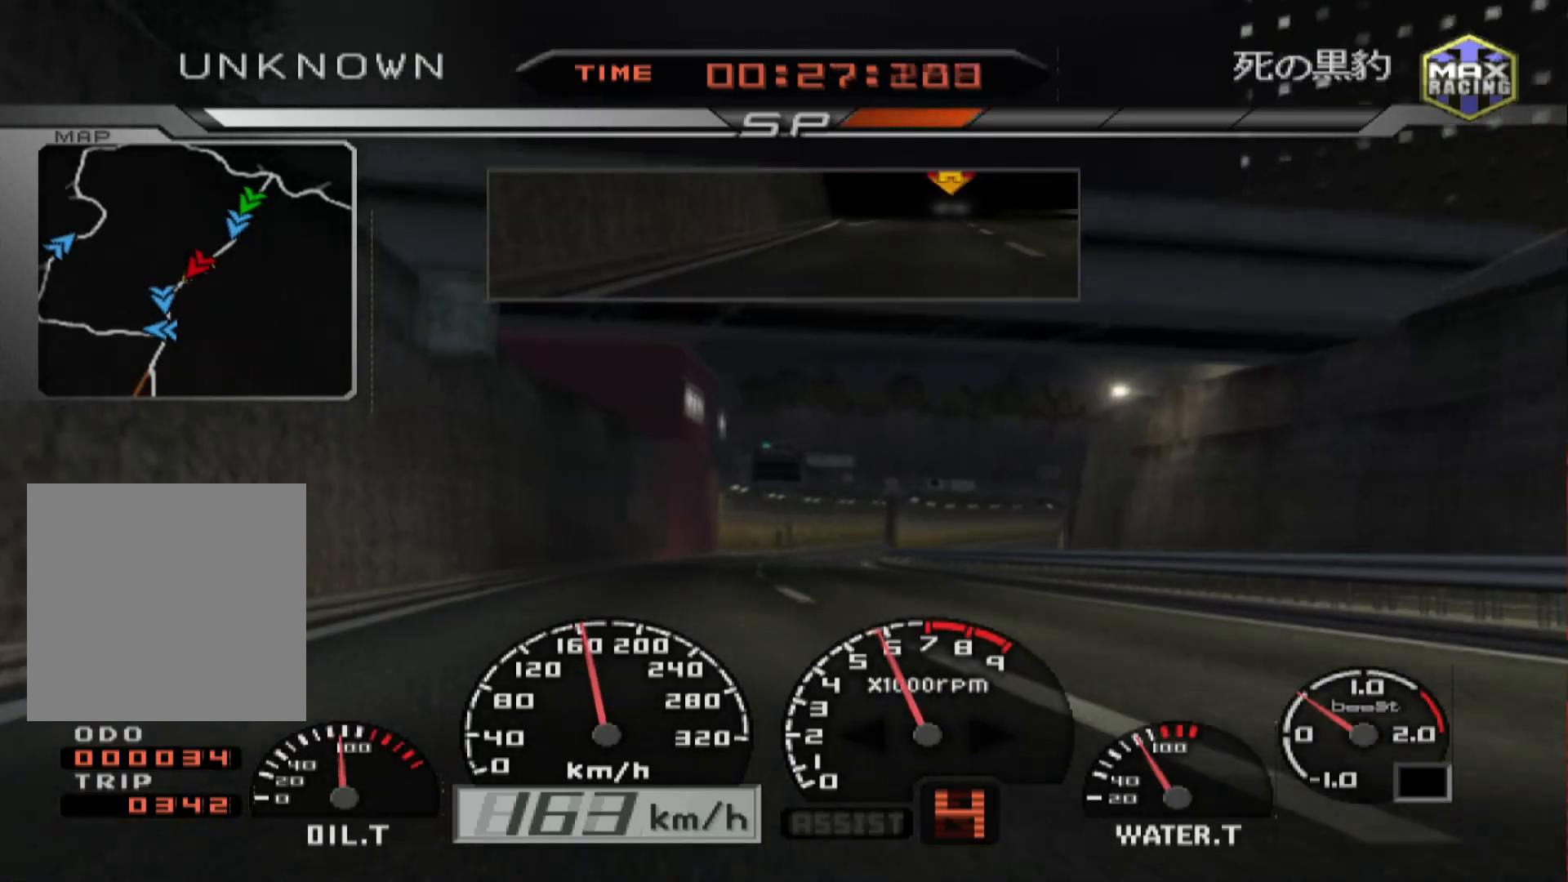
Gameplay with a controller (Xbox layout); each line is a JSON object with the inputs held at the frame after it. "events" lists button and stick changes between this image and that frame as [ms after this image, input, new state], when the widget could be followed in between.
{"buttons": ["R2"], "left_stick": "right", "right_stick": "center", "events": []}
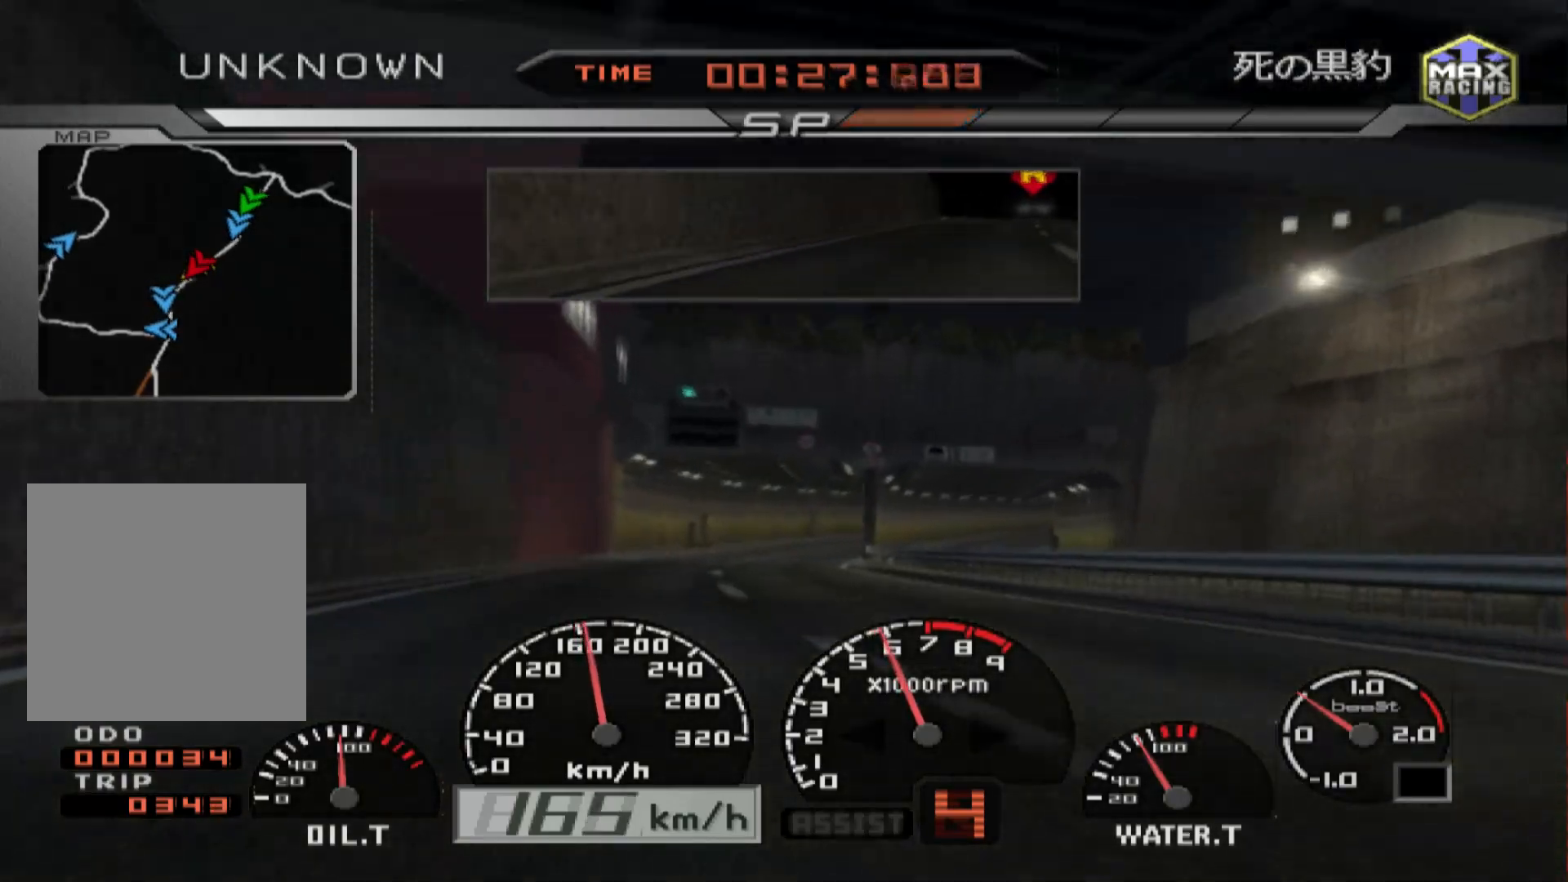
{"buttons": ["R2"], "left_stick": "right", "right_stick": "center", "events": []}
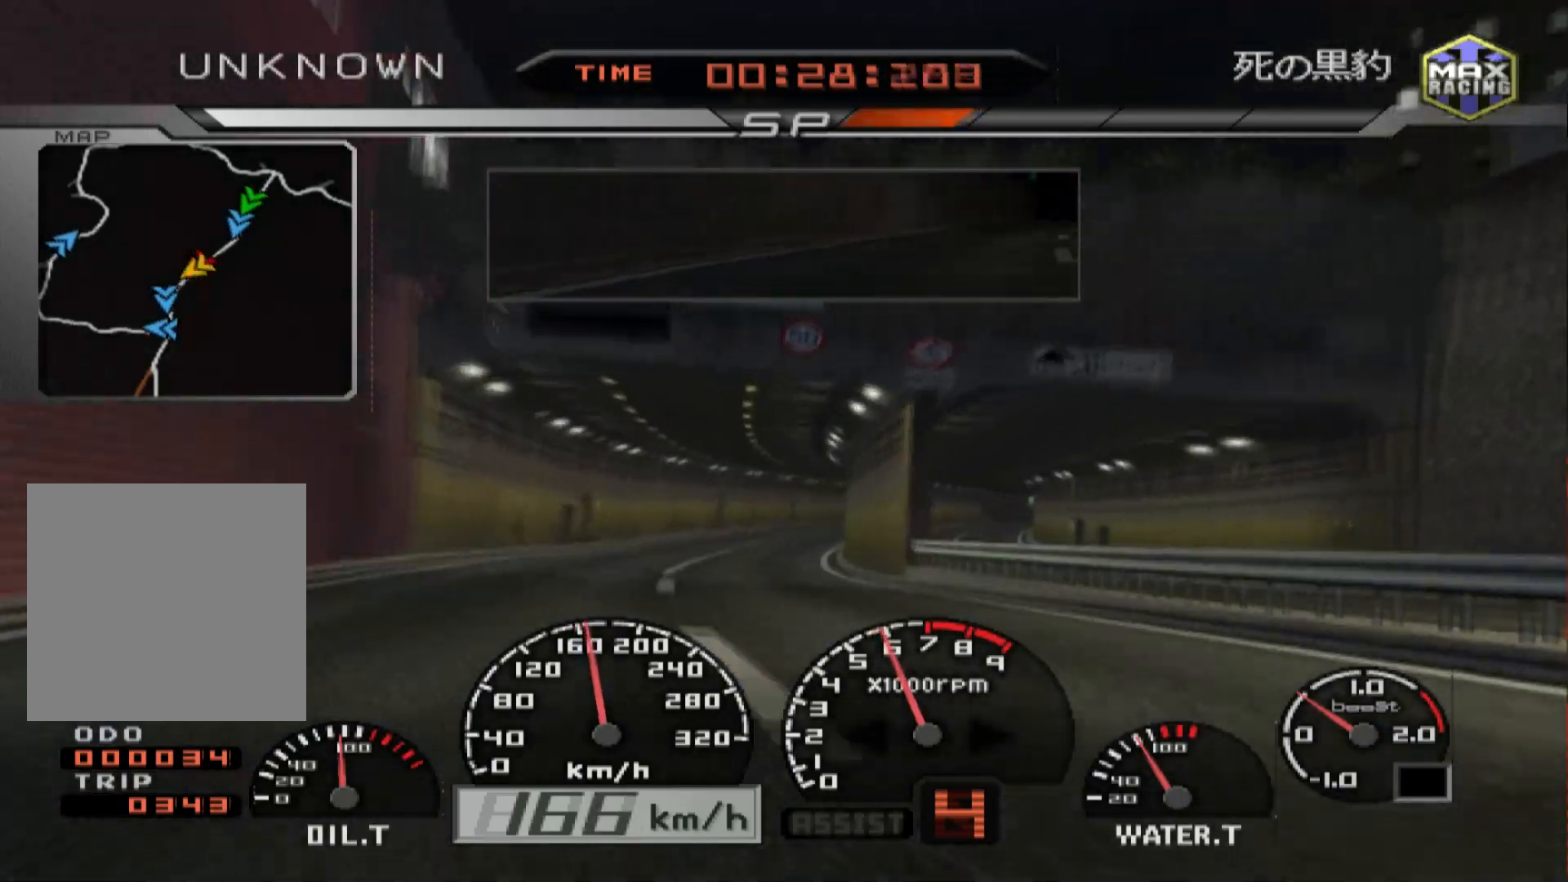
{"buttons": ["R2"], "left_stick": "right", "right_stick": "center", "events": []}
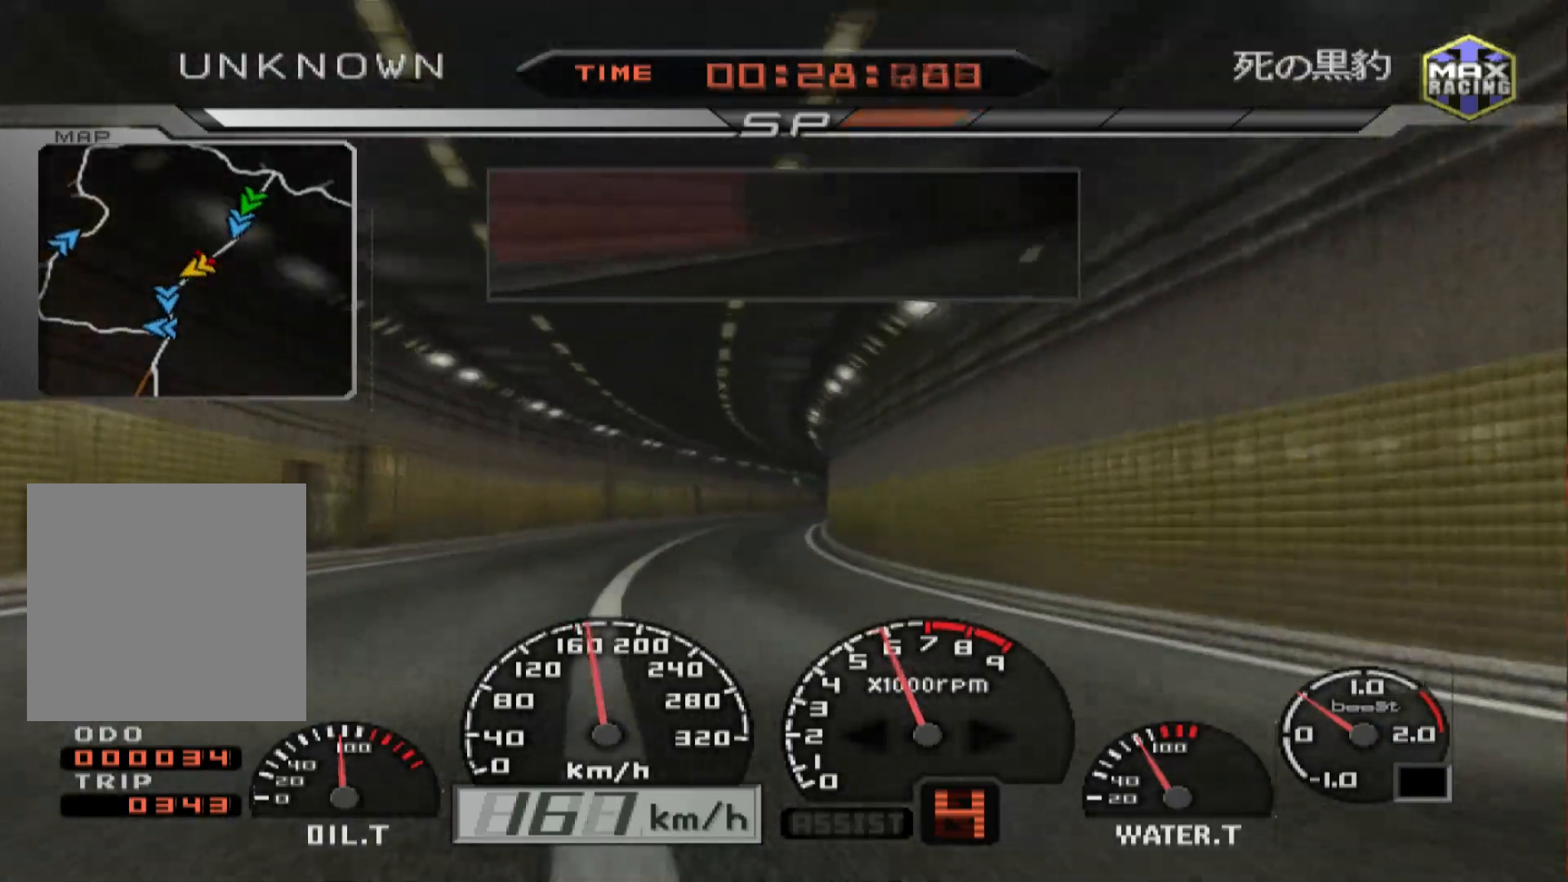
{"buttons": ["R2"], "left_stick": "right", "right_stick": "center", "events": []}
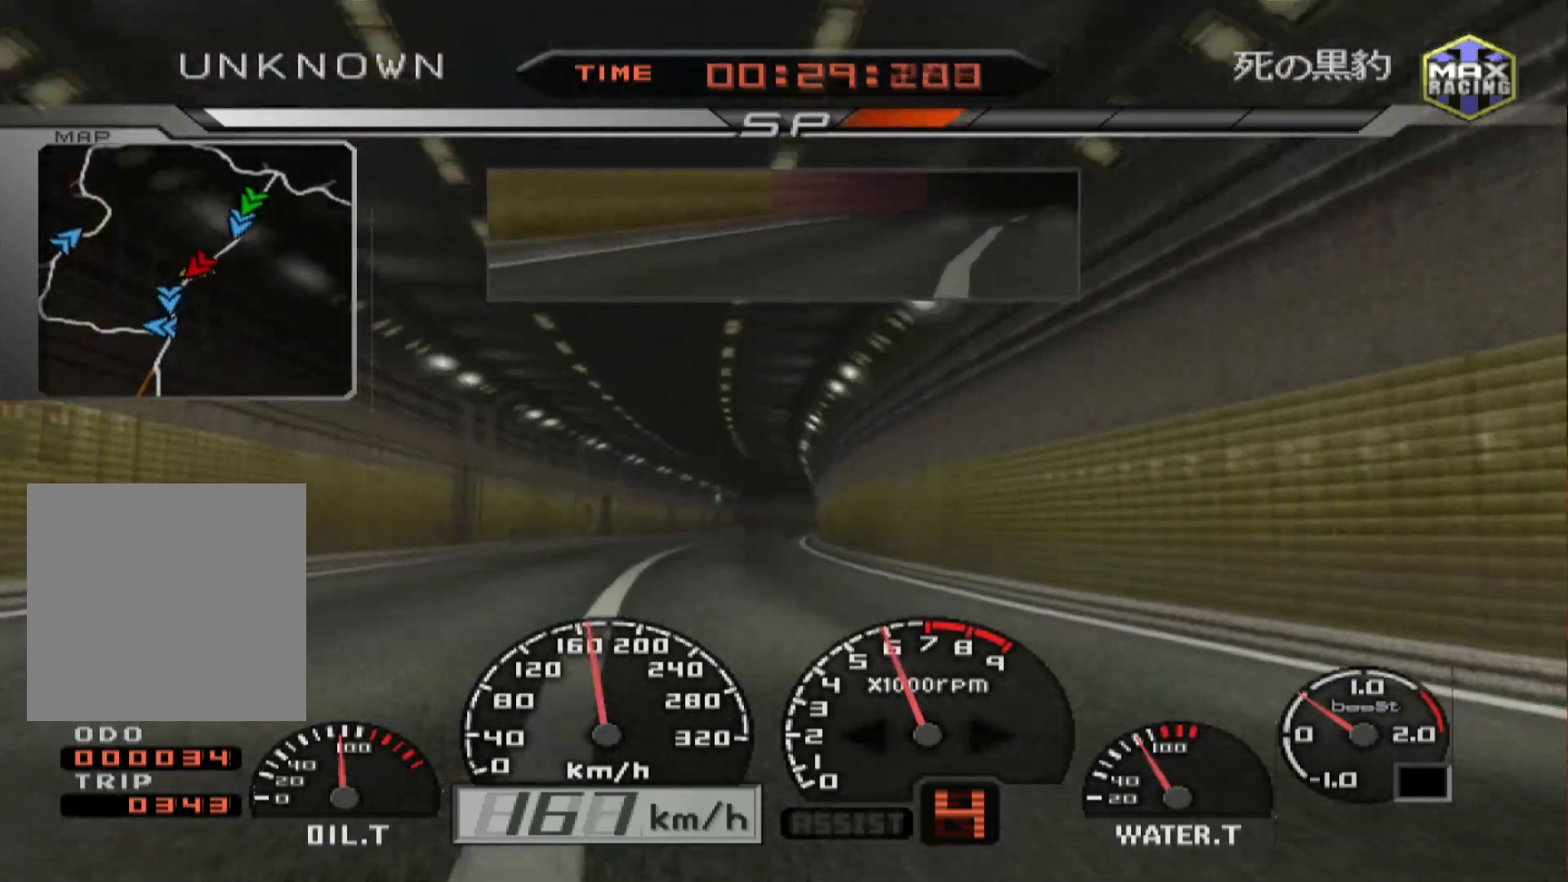
{"buttons": ["R2"], "left_stick": "center", "right_stick": "center", "events": [[500, "left_stick", "center"]]}
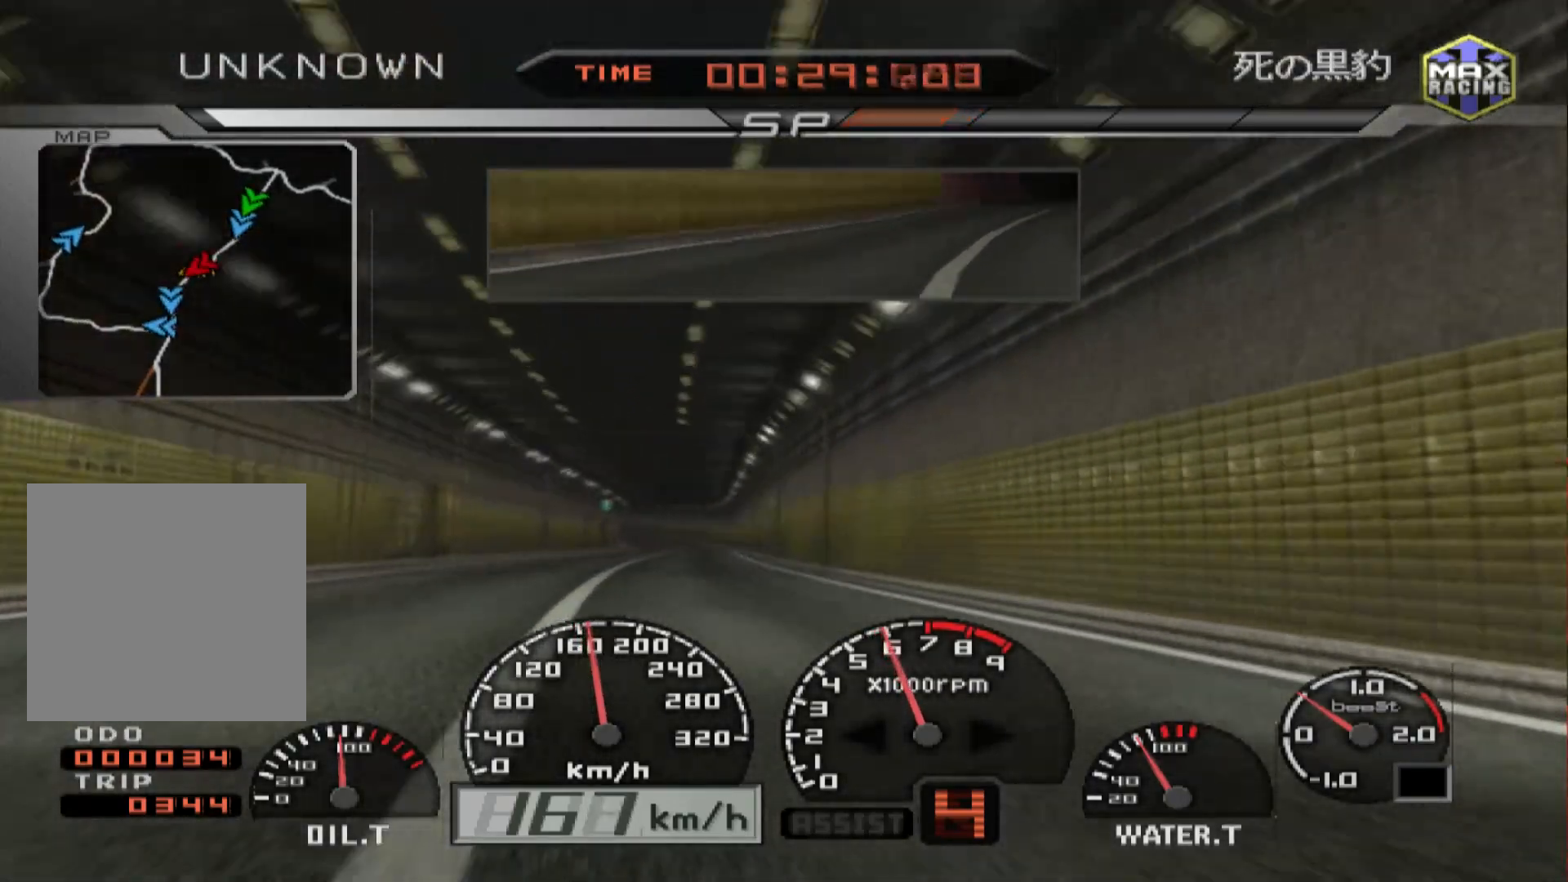
{"buttons": ["R2"], "left_stick": "center", "right_stick": "center", "events": [[150, "left_stick", "left"], [417, "left_stick", "center"]]}
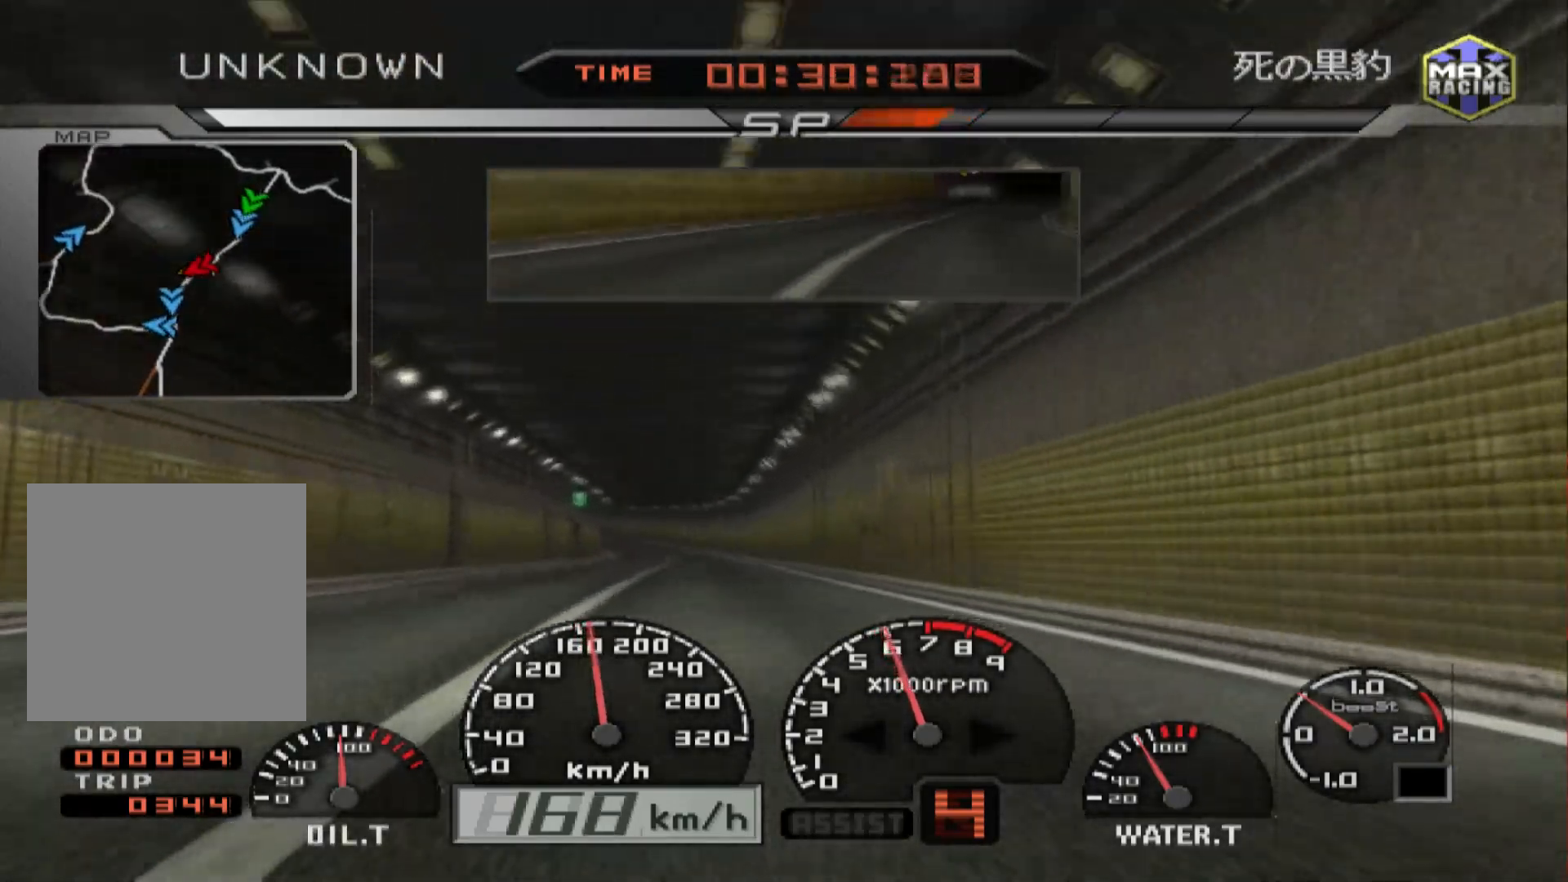
{"buttons": ["R2"], "left_stick": "center", "right_stick": "center", "events": [[83, "left_stick", "right"], [333, "left_stick", "center"]]}
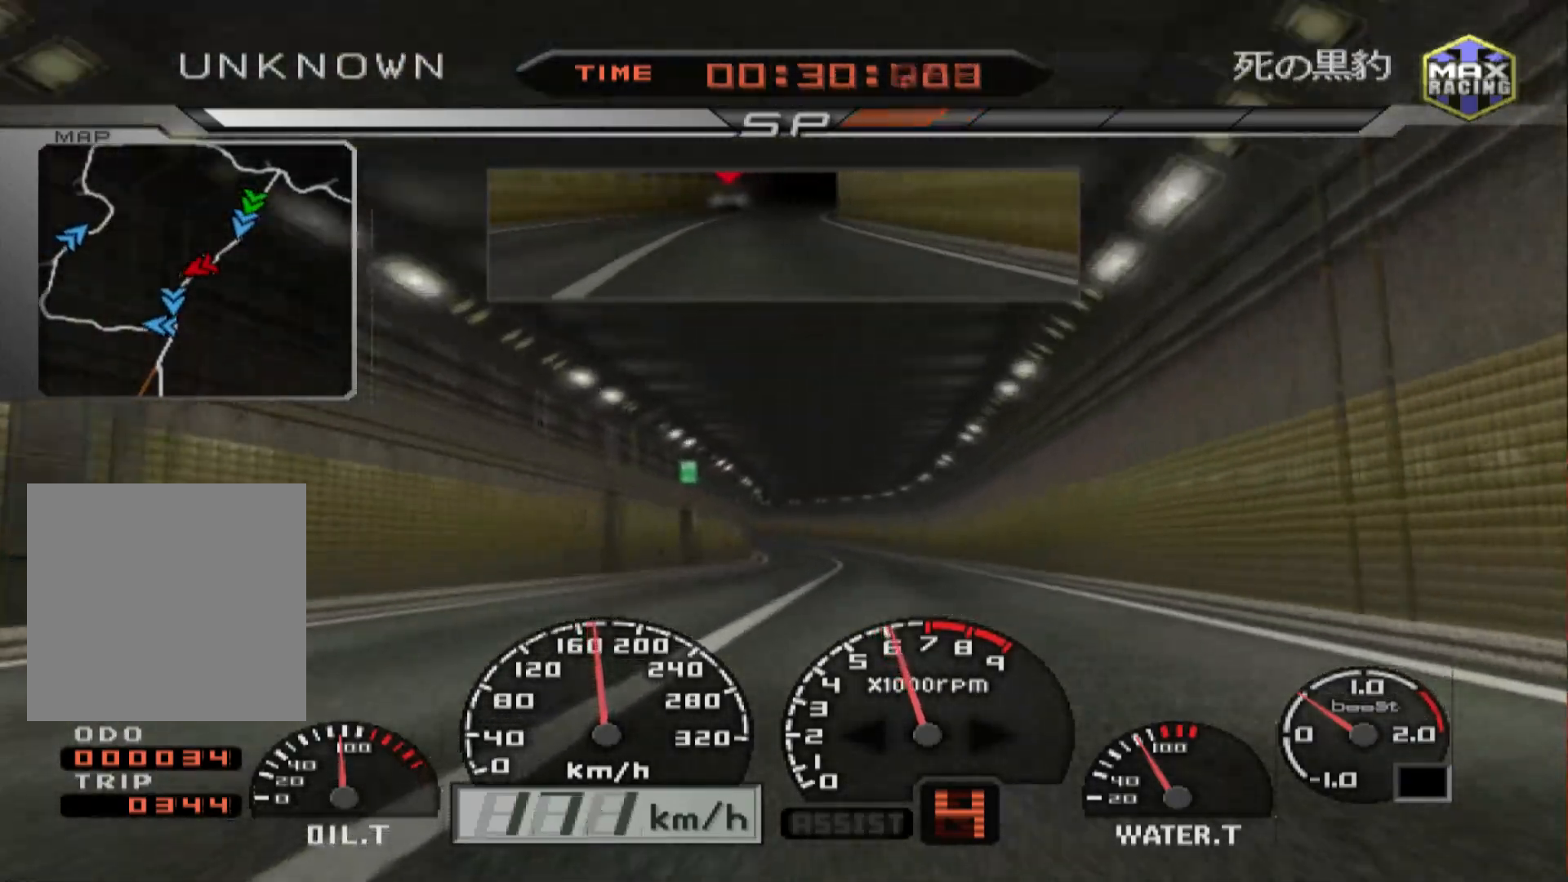
{"buttons": ["R2"], "left_stick": "center", "right_stick": "center", "events": []}
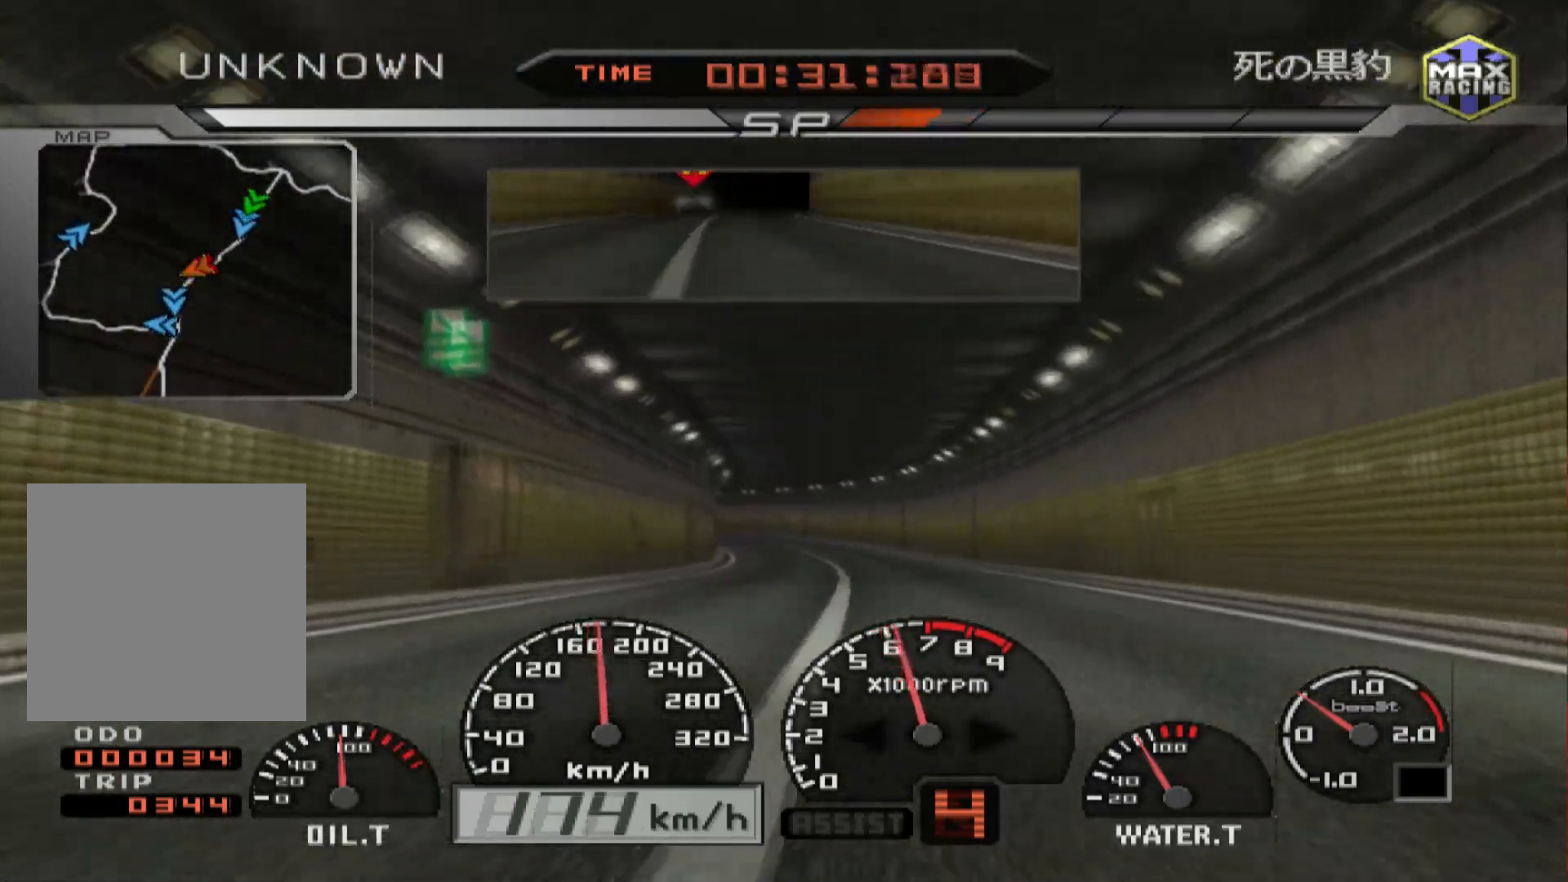
{"buttons": [], "left_stick": "left", "right_stick": "center", "events": [[67, "left_stick", "left"], [267, "R2", "up"]]}
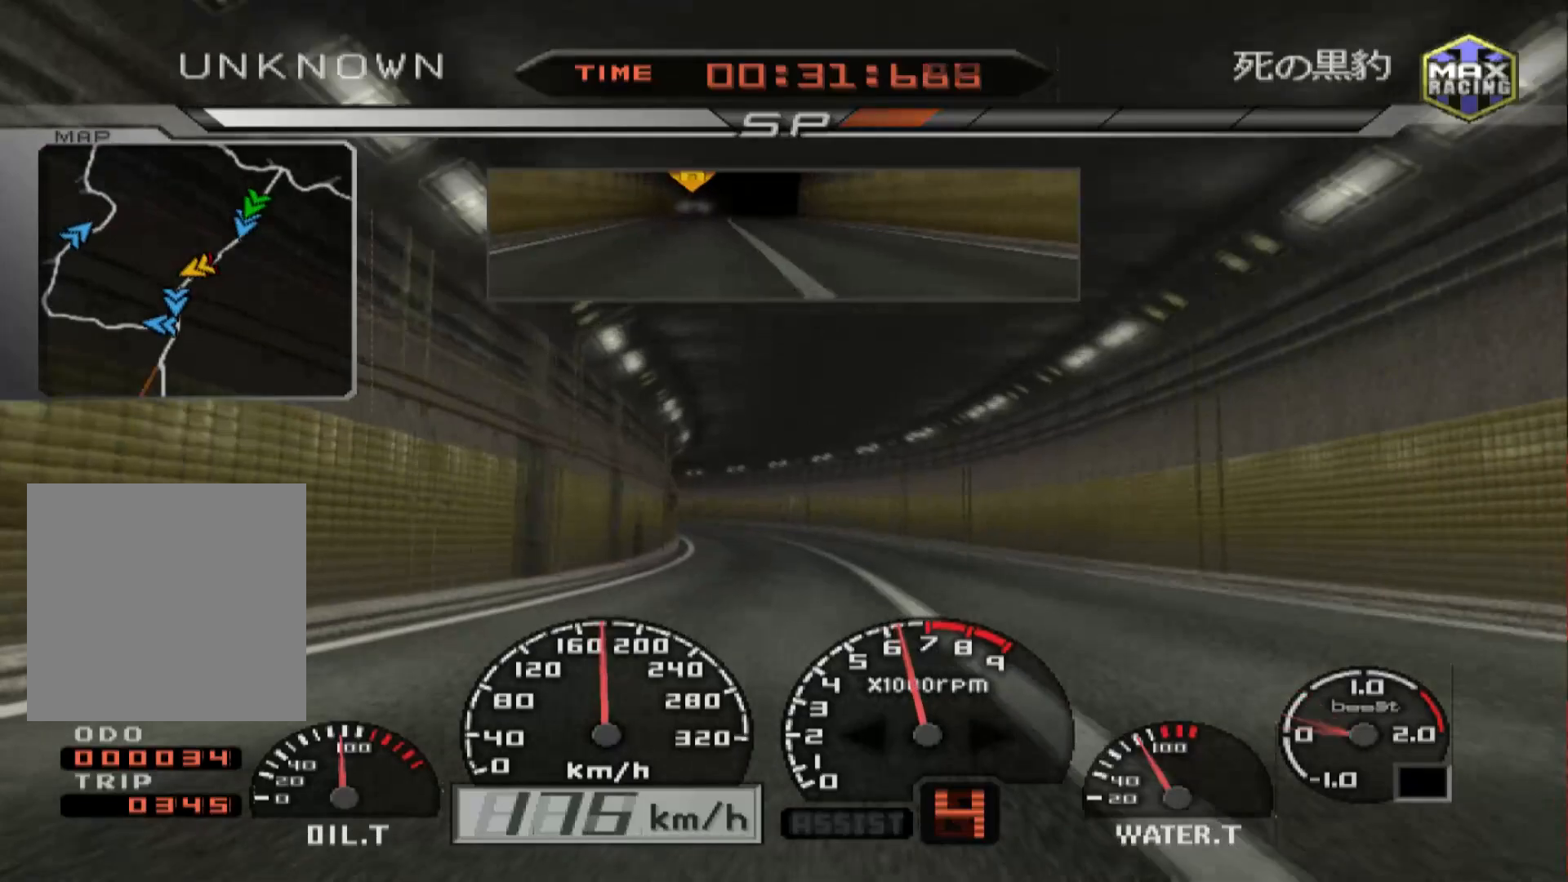
{"buttons": ["R2"], "left_stick": "left", "right_stick": "center", "events": [[133, "left_stick", "center"], [167, "R2", "down"], [483, "left_stick", "left"]]}
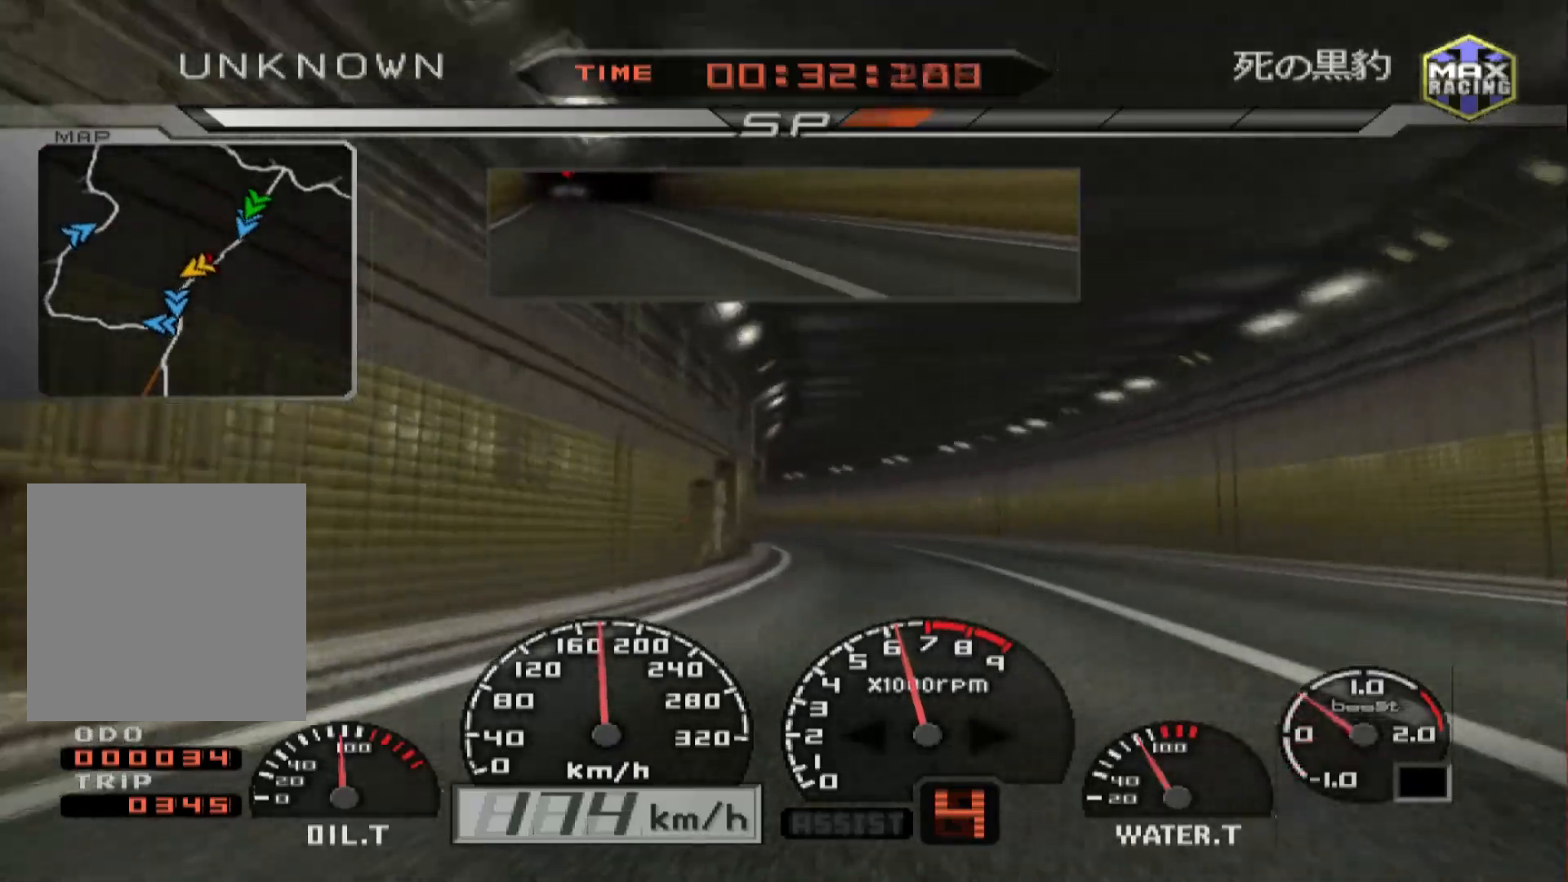
{"buttons": ["R2"], "left_stick": "center", "right_stick": "center", "events": [[417, "left_stick", "center"]]}
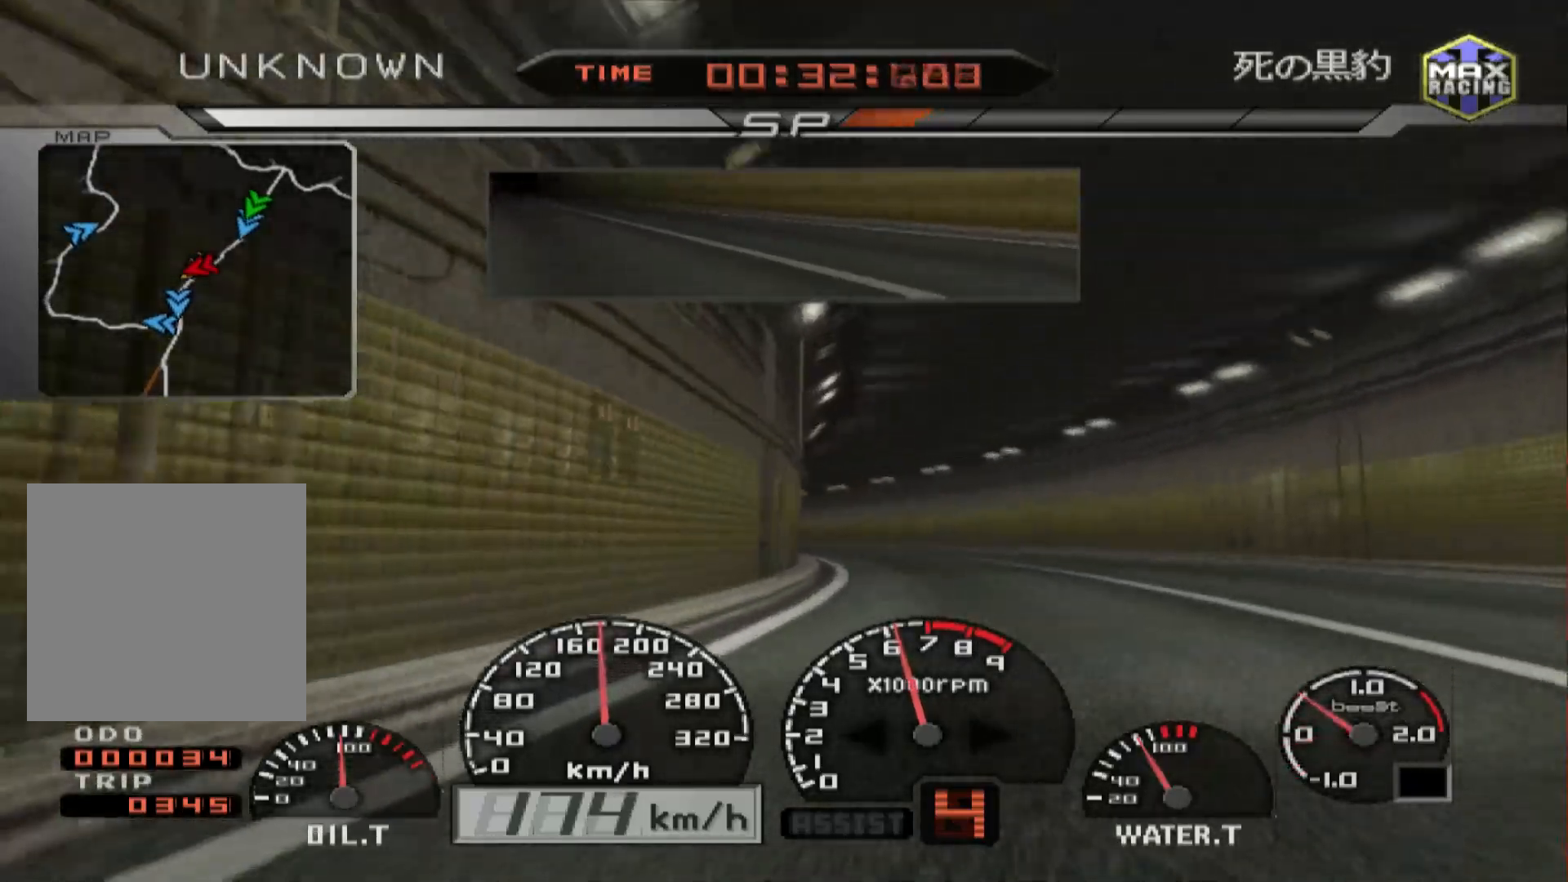
{"buttons": ["R2"], "left_stick": "left", "right_stick": "center", "events": [[100, "left_stick", "left"]]}
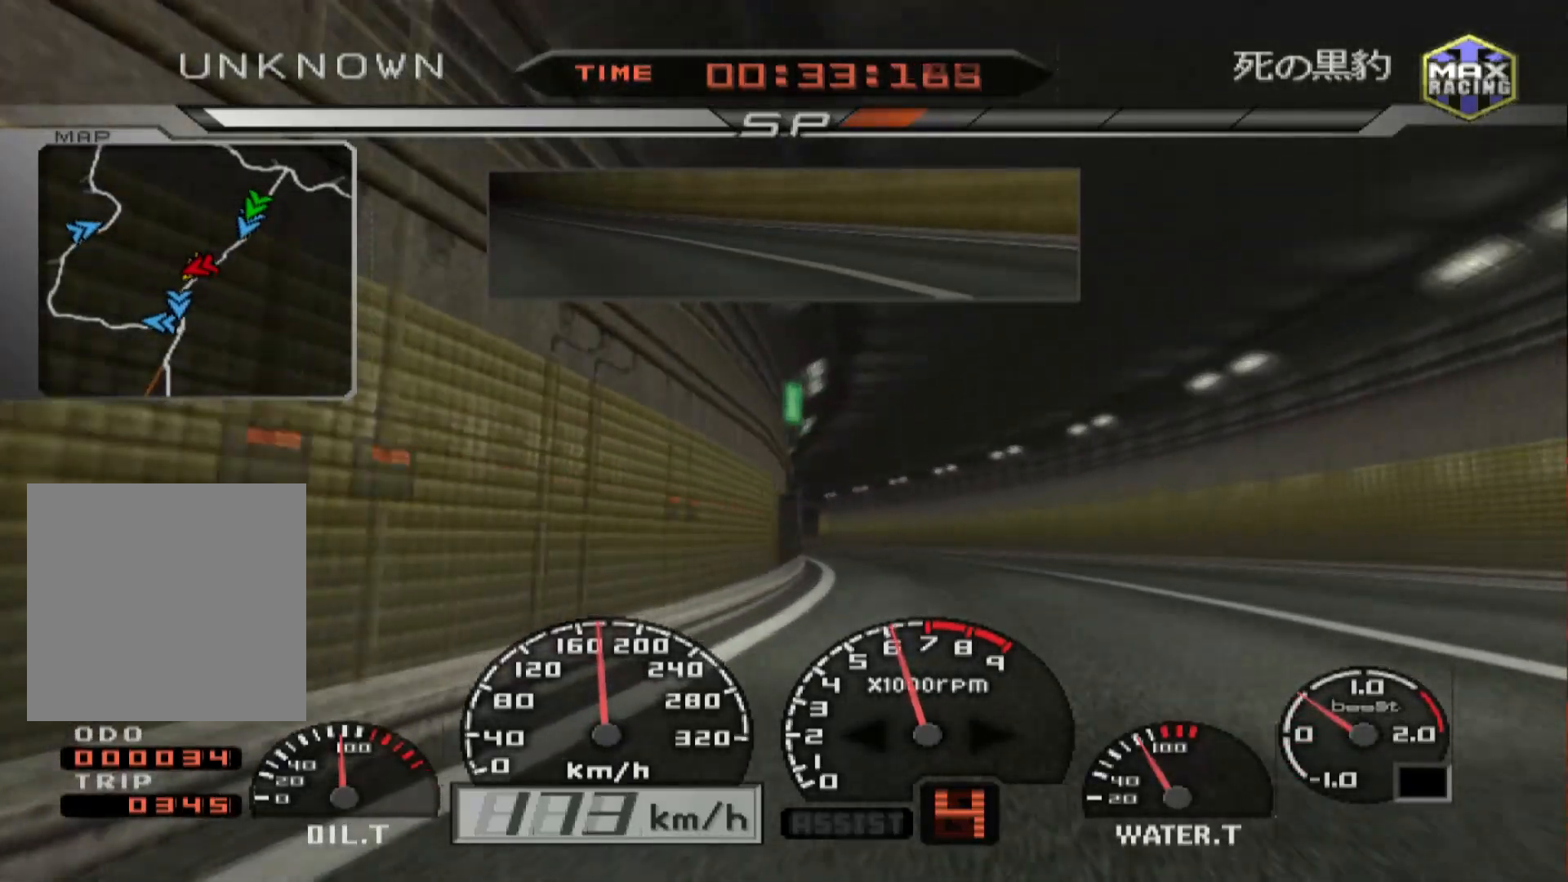
{"buttons": ["R2"], "left_stick": "left", "right_stick": "center", "events": []}
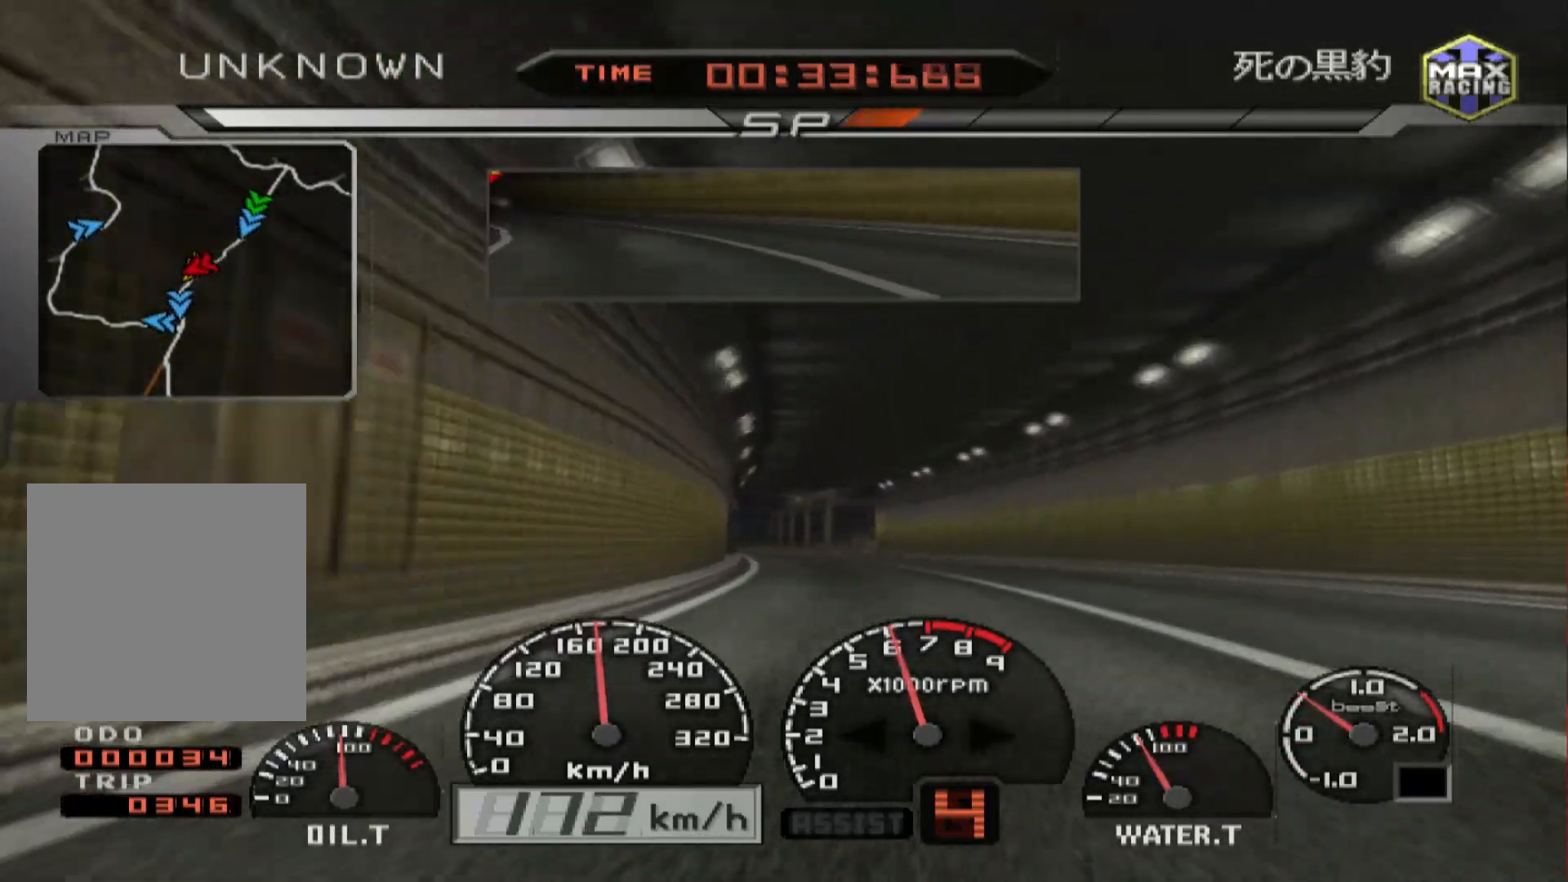
{"buttons": ["R2"], "left_stick": "center", "right_stick": "center", "events": [[250, "left_stick", "up-left"], [383, "left_stick", "center"]]}
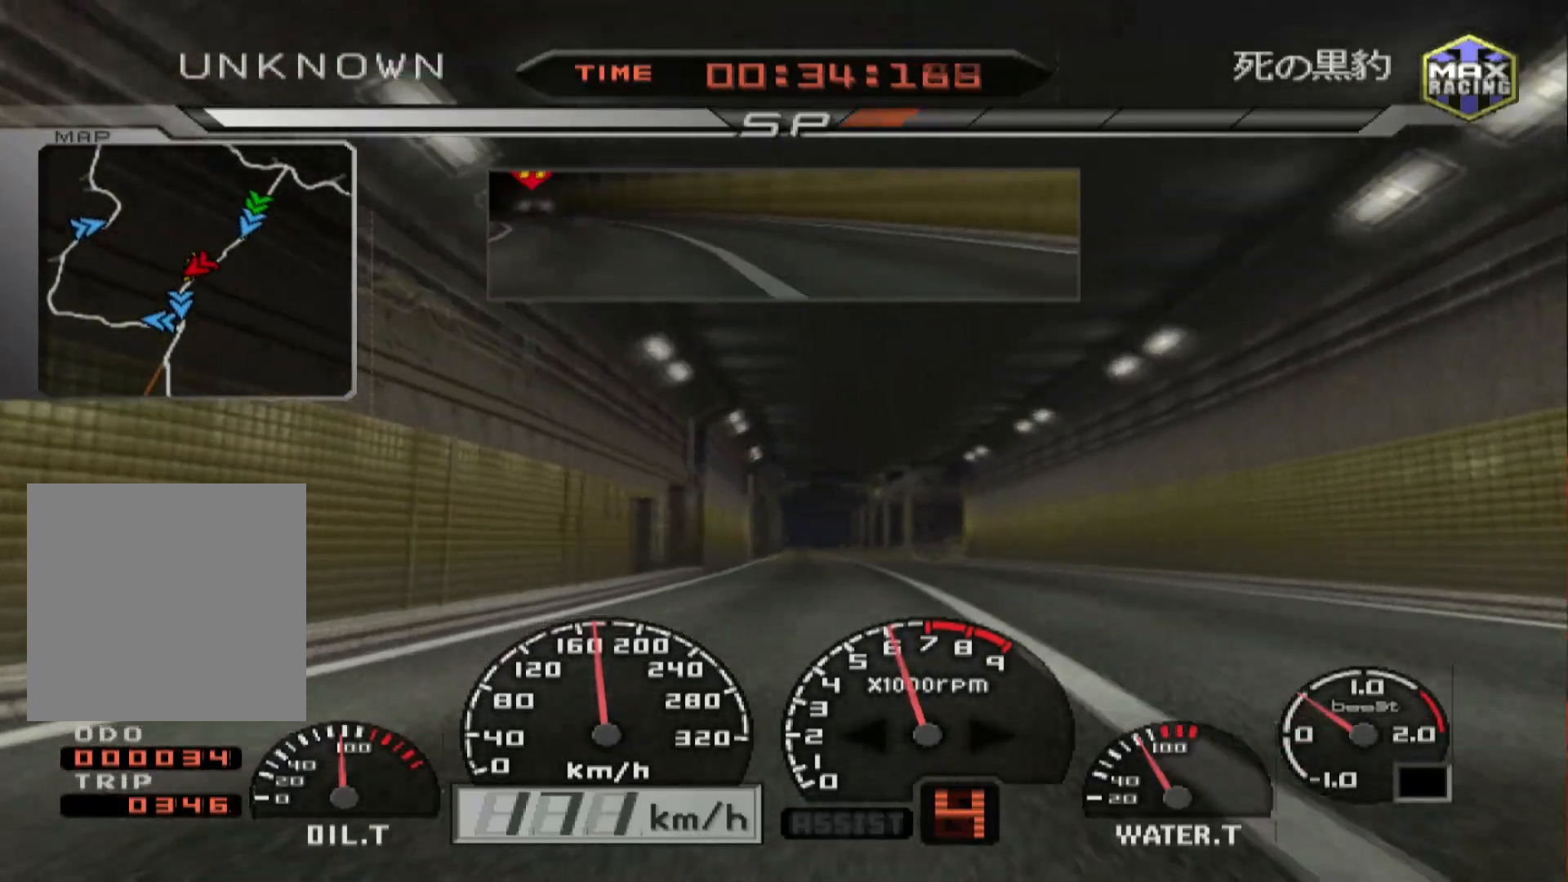
{"buttons": ["R2"], "left_stick": "left", "right_stick": "center", "events": [[167, "left_stick", "right"], [317, "left_stick", "center"], [467, "left_stick", "left"]]}
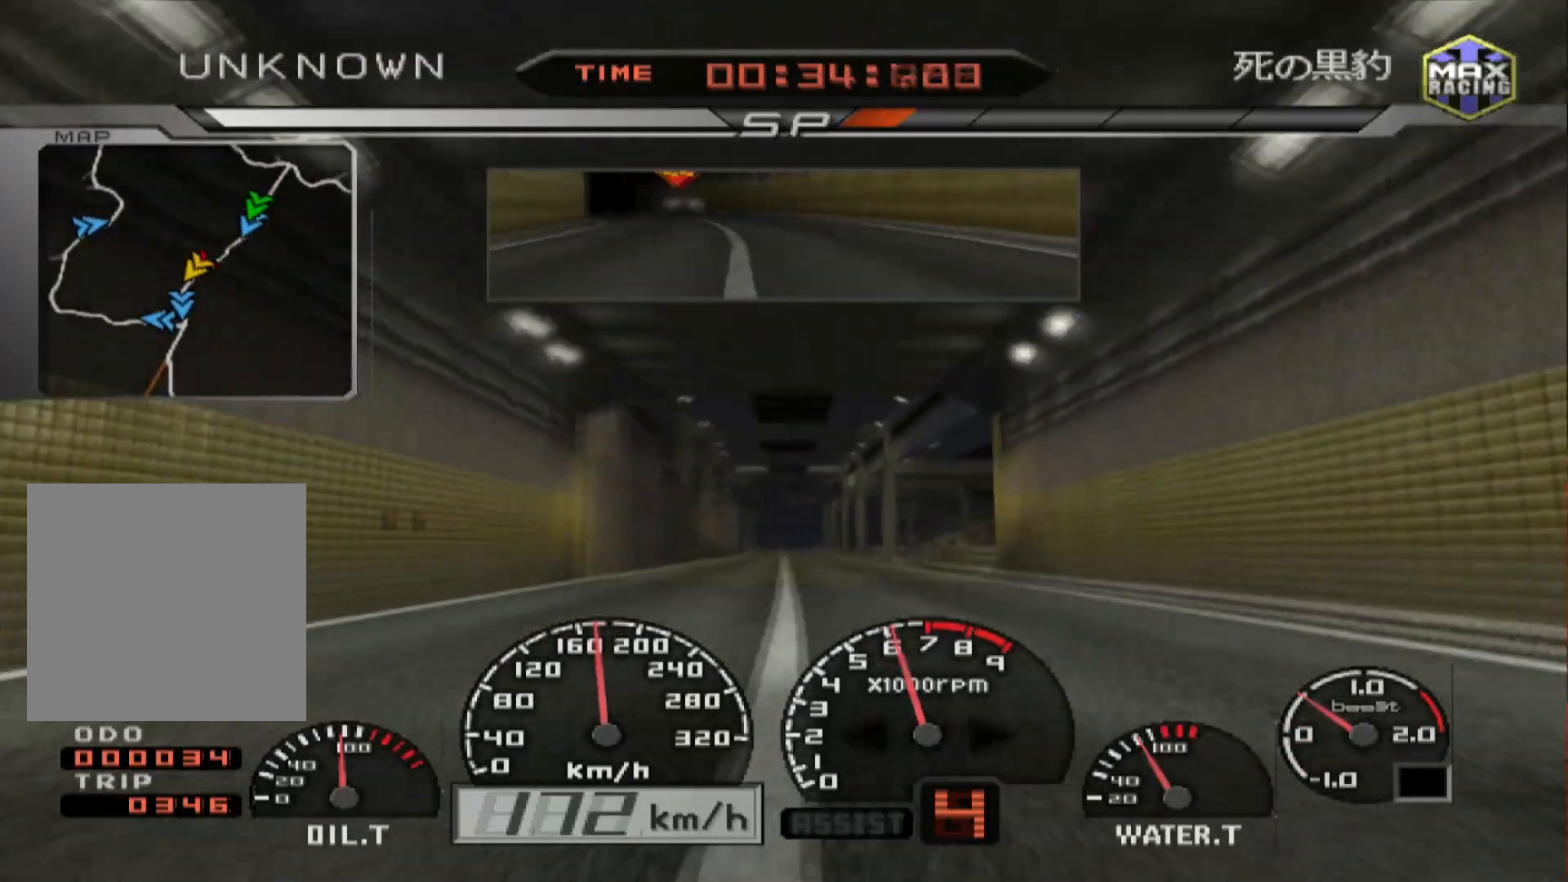
{"buttons": ["R2"], "left_stick": "center", "right_stick": "center", "events": [[267, "left_stick", "center"]]}
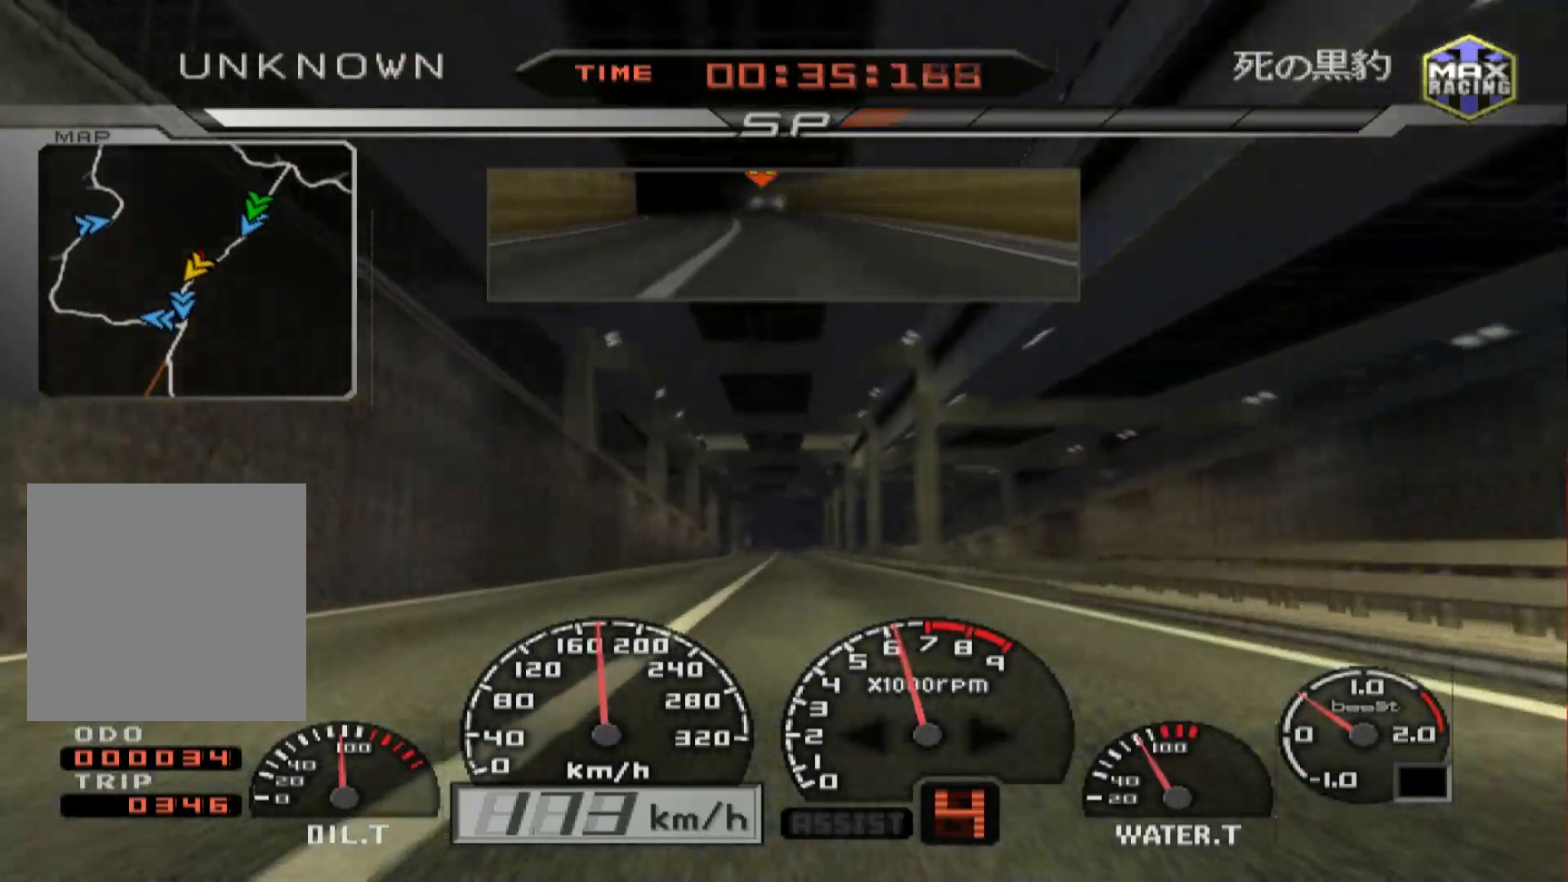
{"buttons": ["R2"], "left_stick": "center", "right_stick": "center", "events": [[283, "left_stick", "right"], [433, "left_stick", "center"]]}
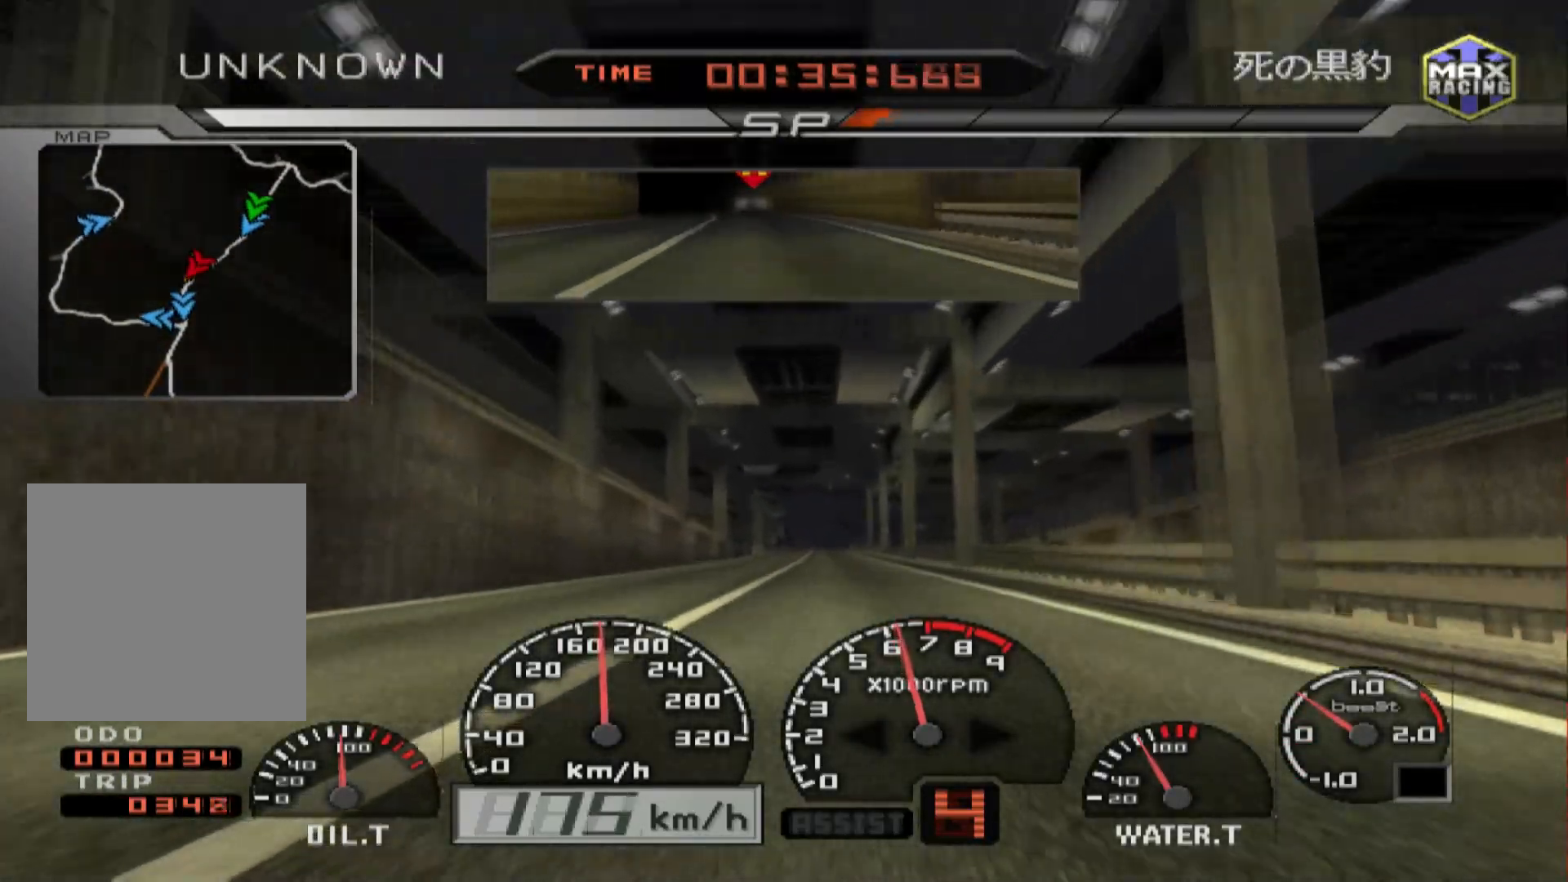
{"buttons": ["R2"], "left_stick": "center", "right_stick": "center", "events": []}
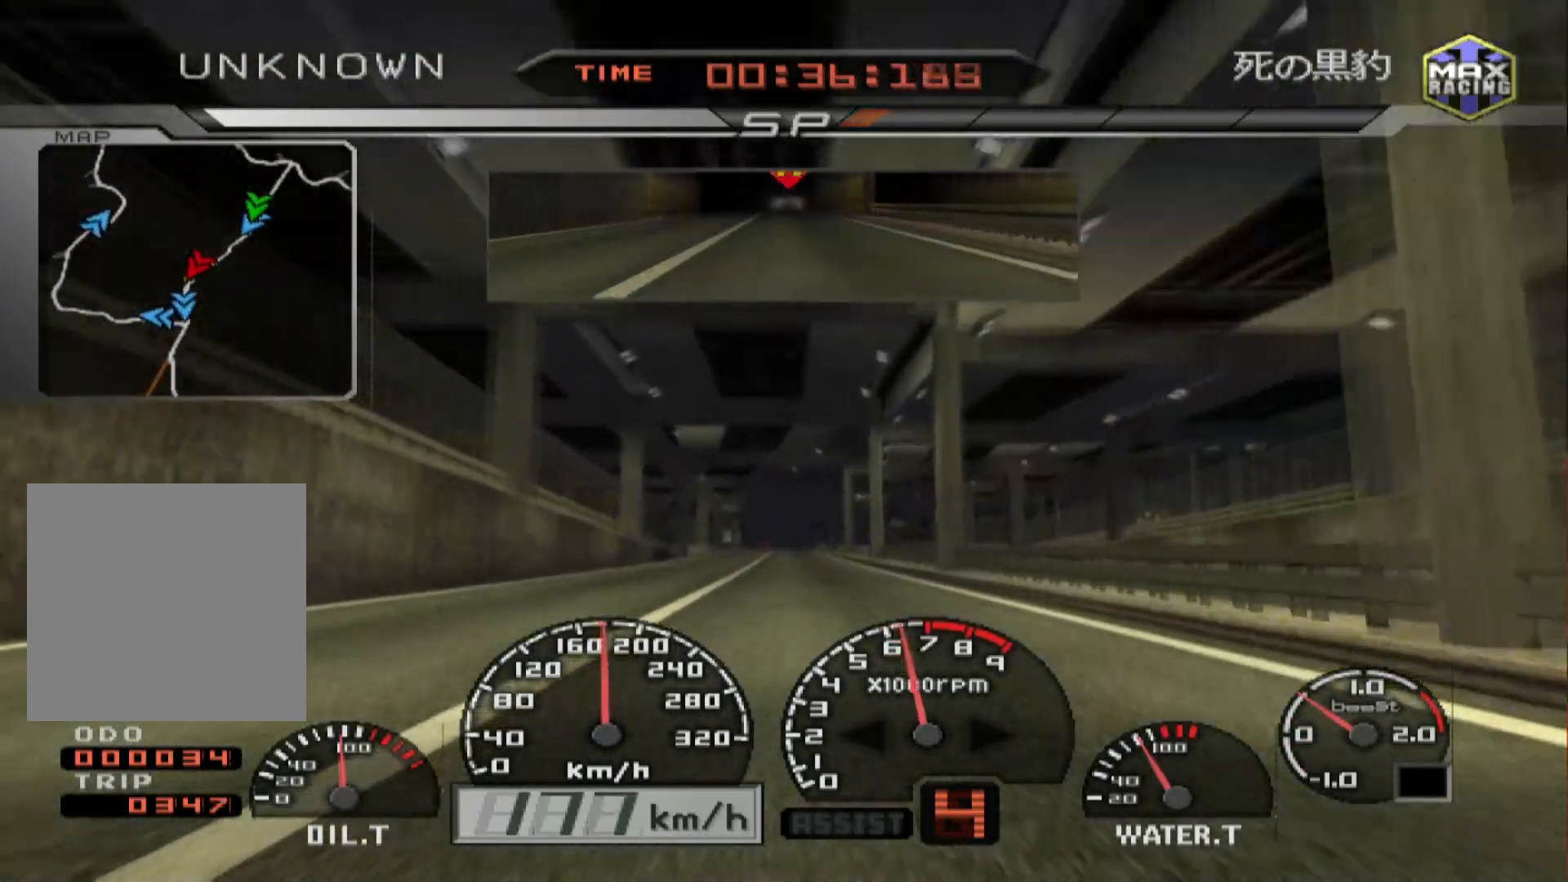
{"buttons": ["R2"], "left_stick": "center", "right_stick": "center", "events": []}
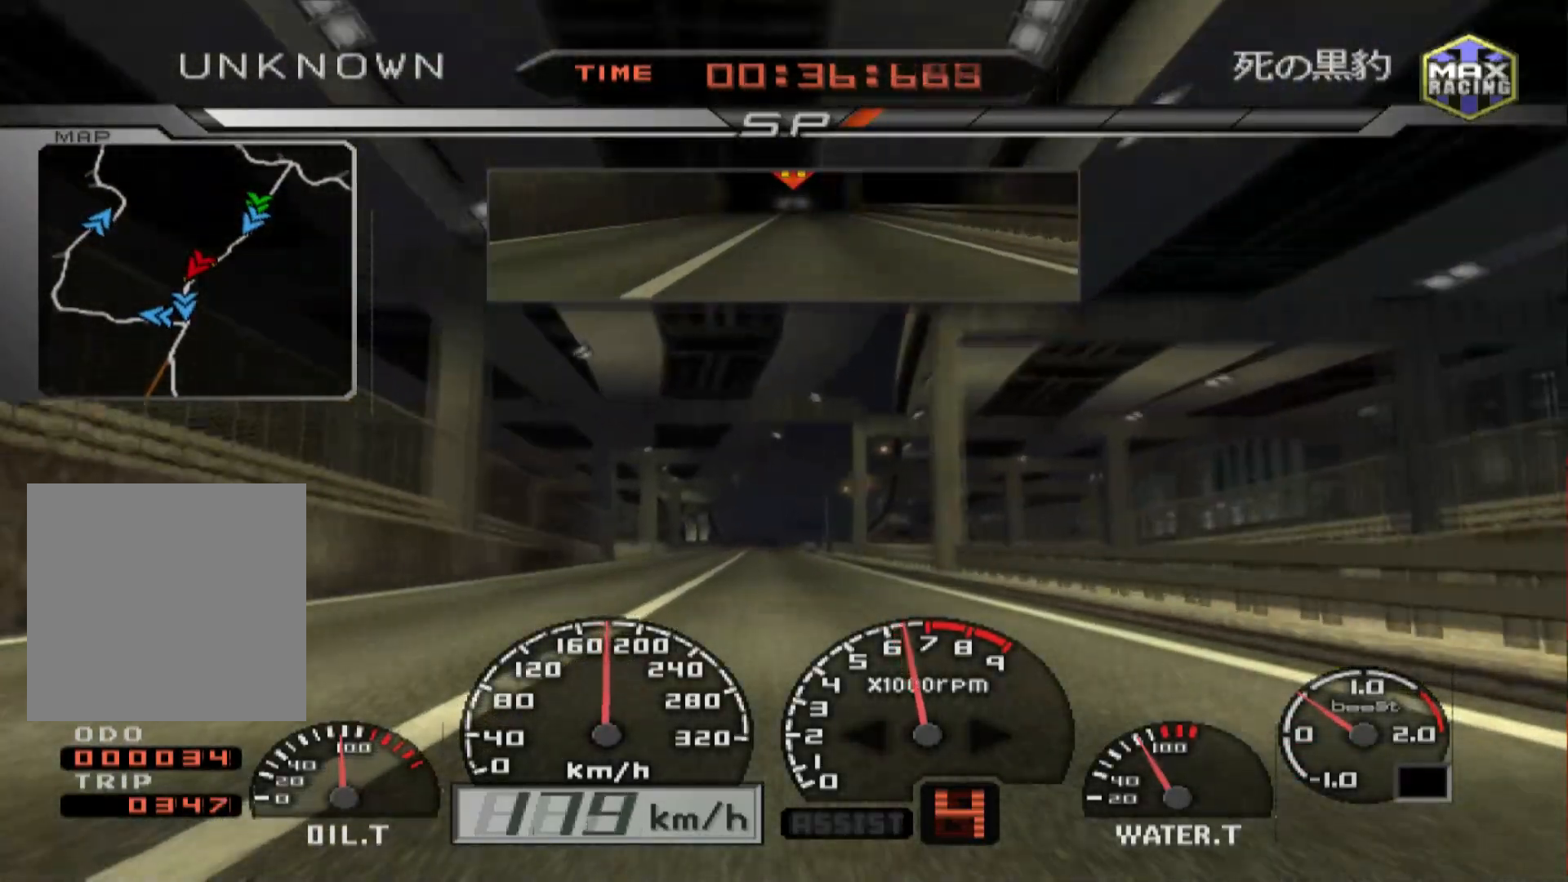
{"buttons": ["R2"], "left_stick": "center", "right_stick": "center", "events": []}
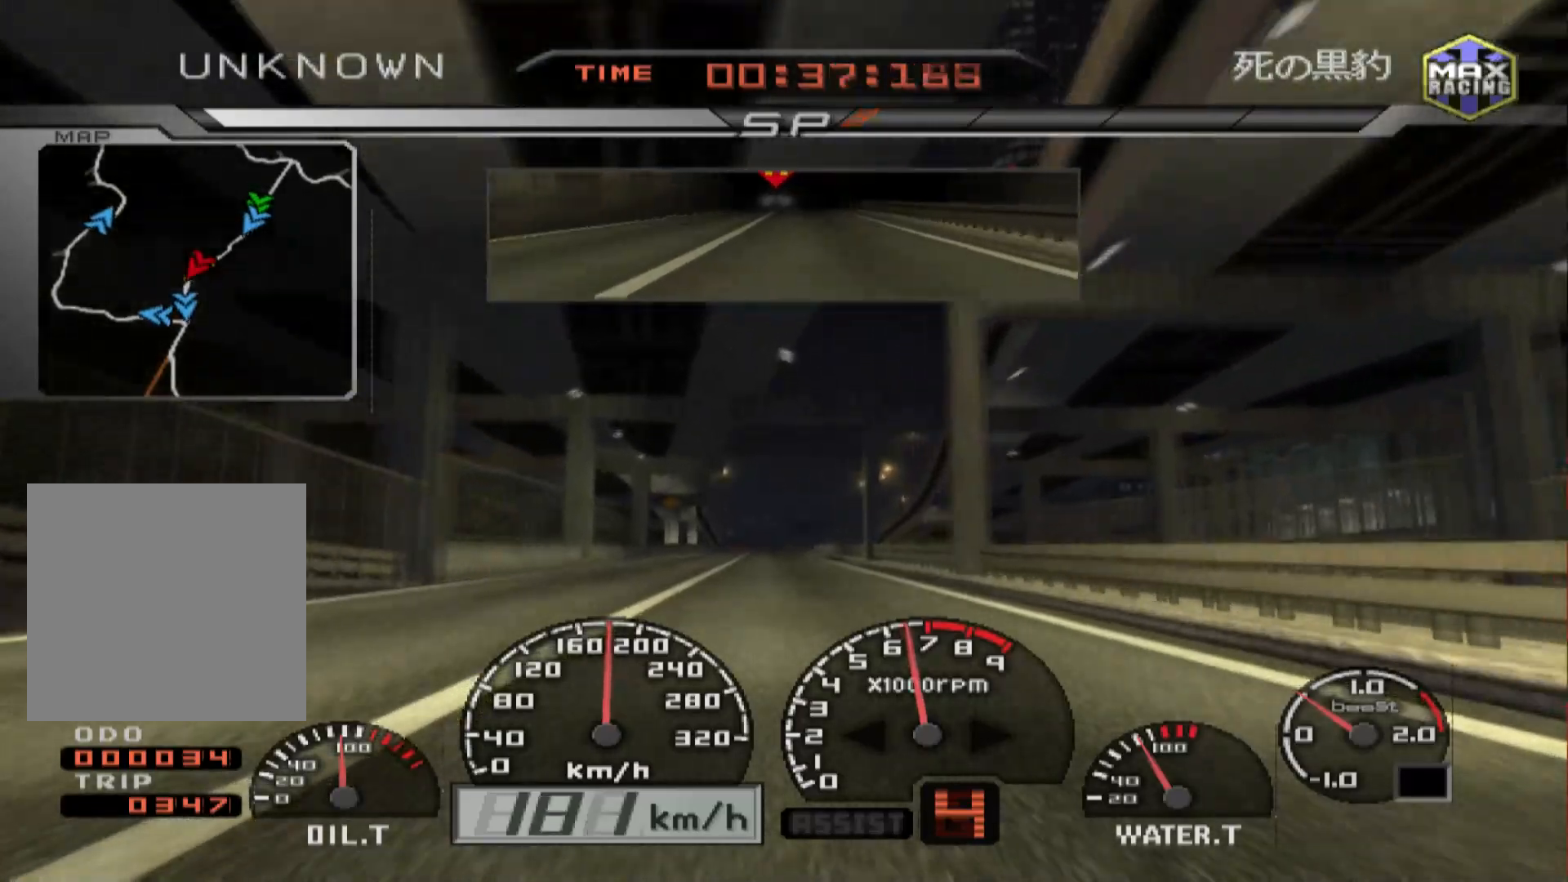
{"buttons": ["R2"], "left_stick": "center", "right_stick": "center", "events": []}
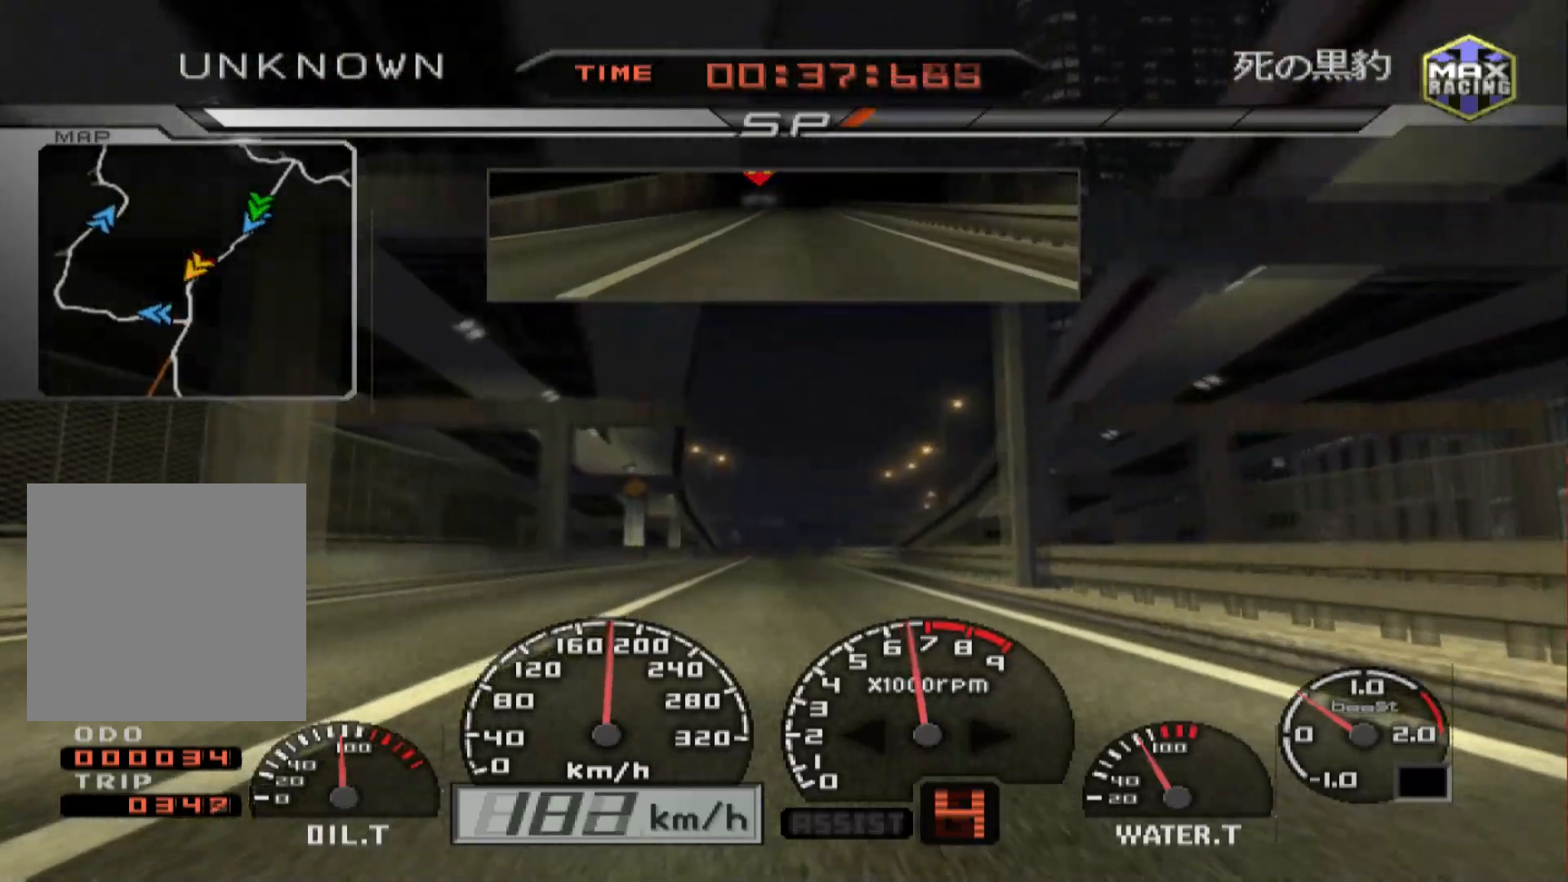
{"buttons": ["R2"], "left_stick": "center", "right_stick": "center", "events": [[267, "left_stick", "left"], [383, "left_stick", "center"]]}
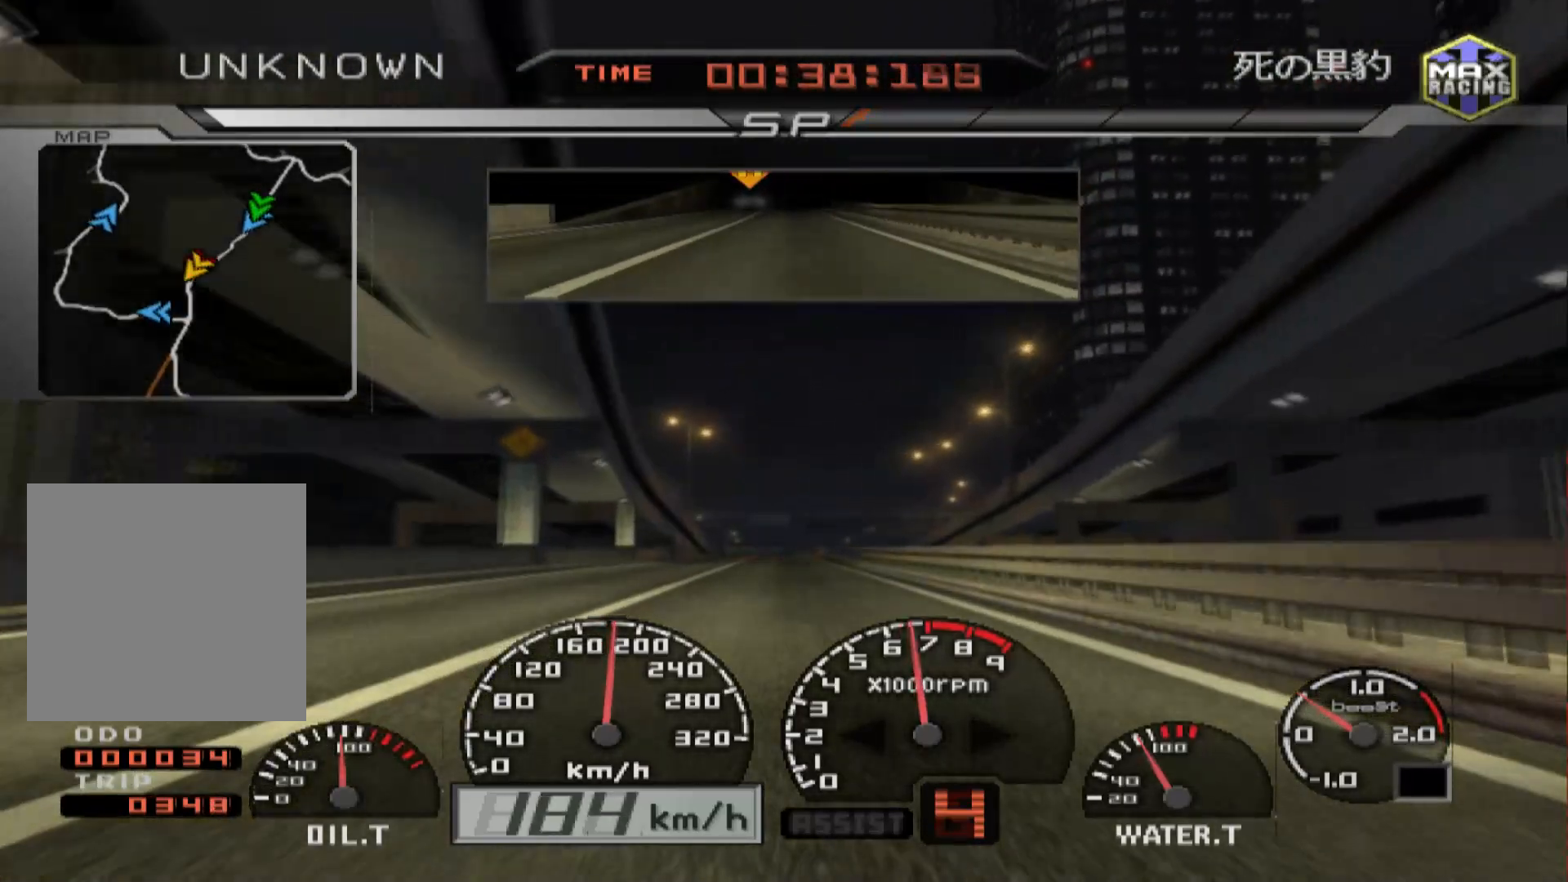
{"buttons": ["R2"], "left_stick": "center", "right_stick": "center", "events": []}
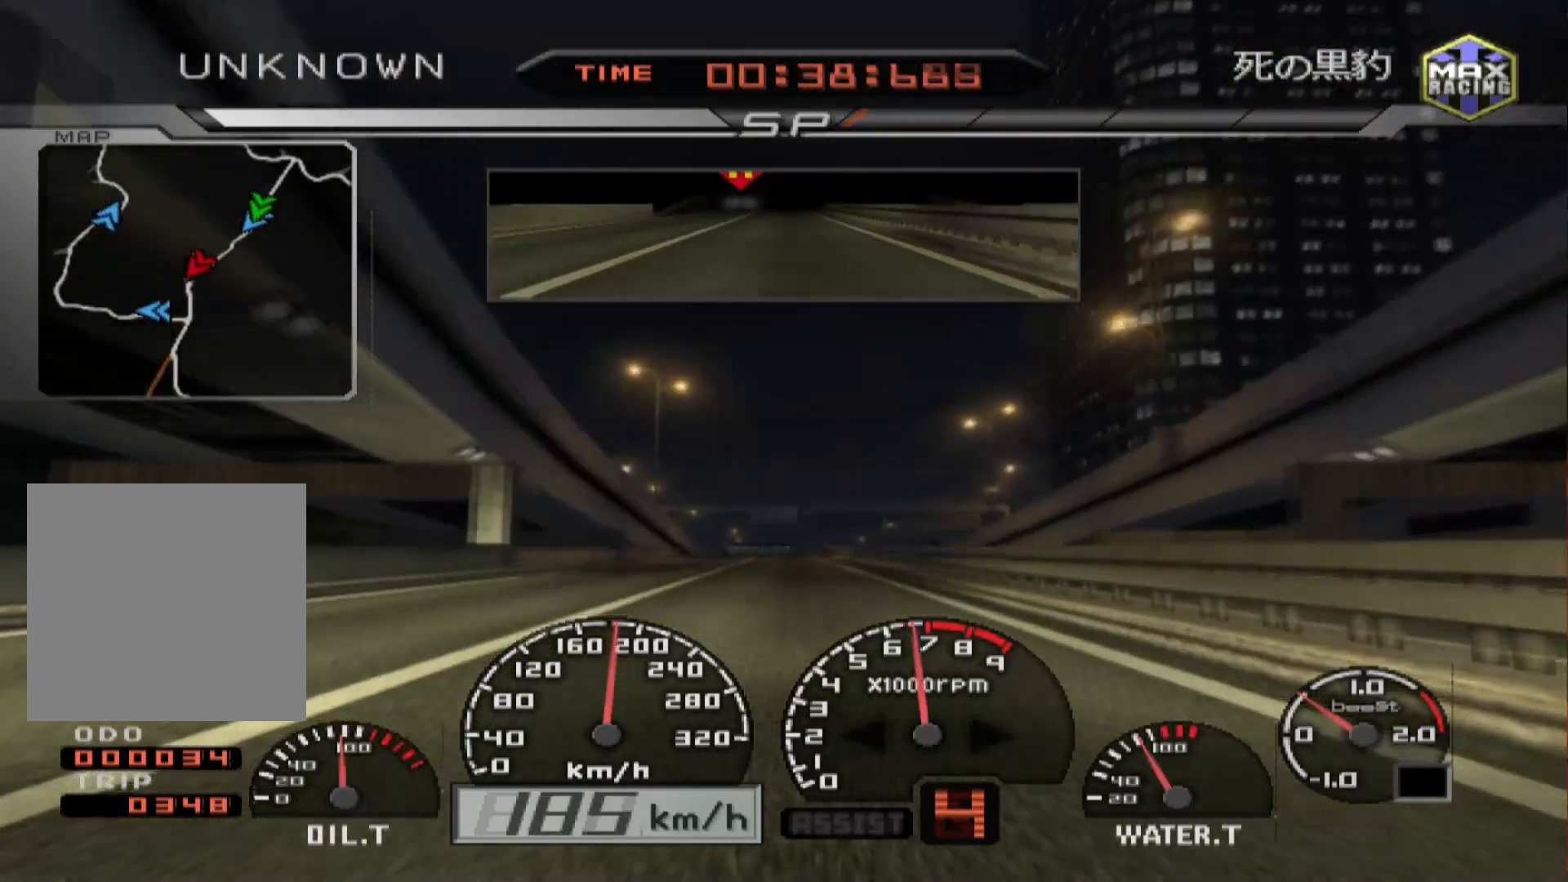
{"buttons": ["R2"], "left_stick": "center", "right_stick": "center", "events": []}
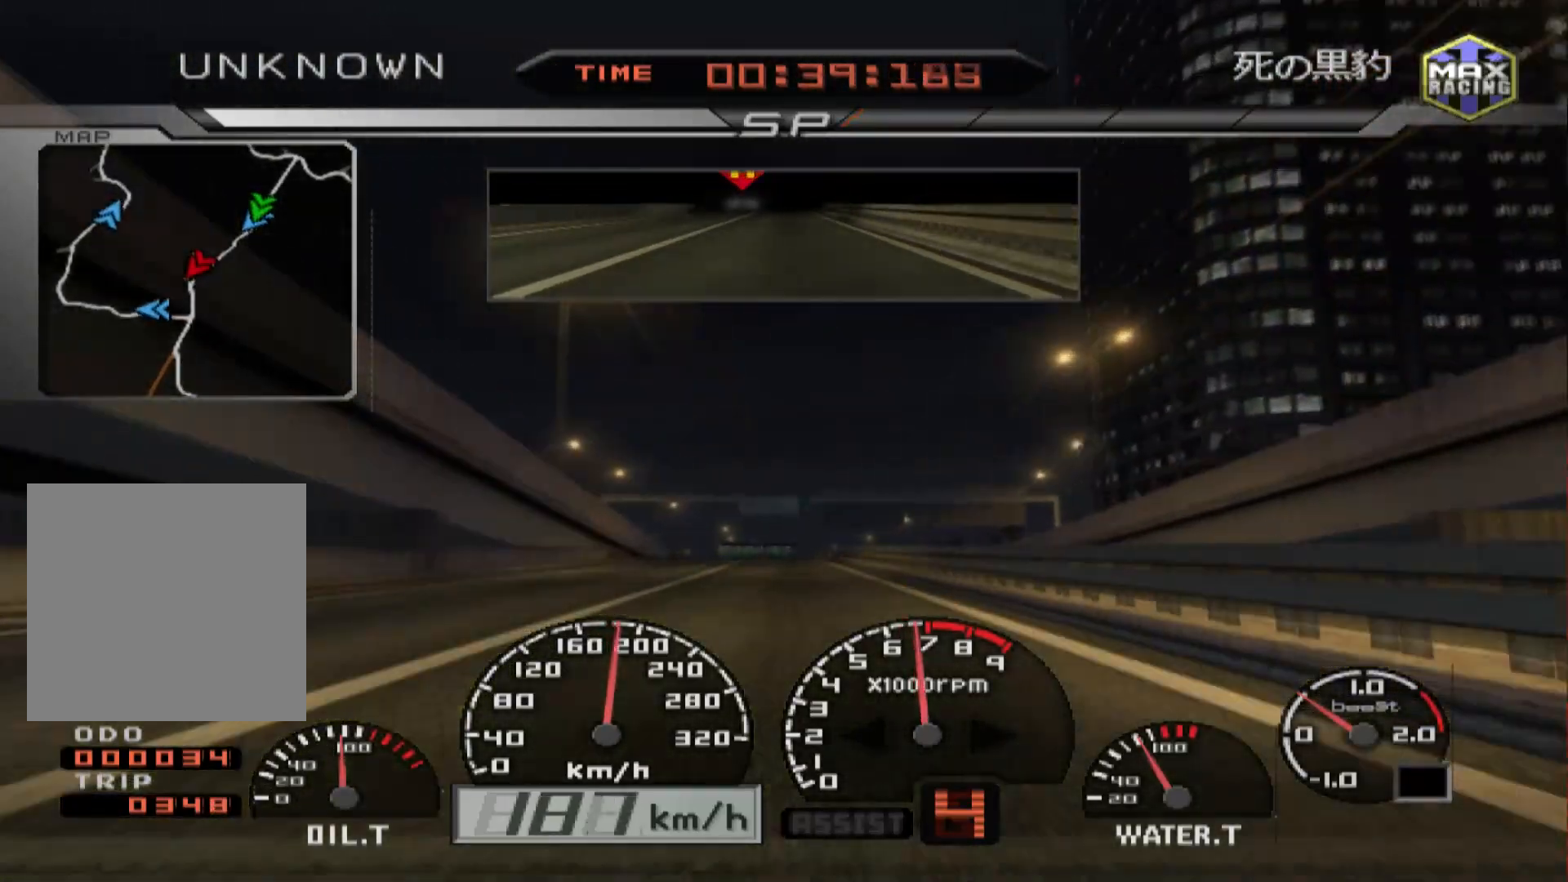
{"buttons": ["R2"], "left_stick": "center", "right_stick": "center", "events": []}
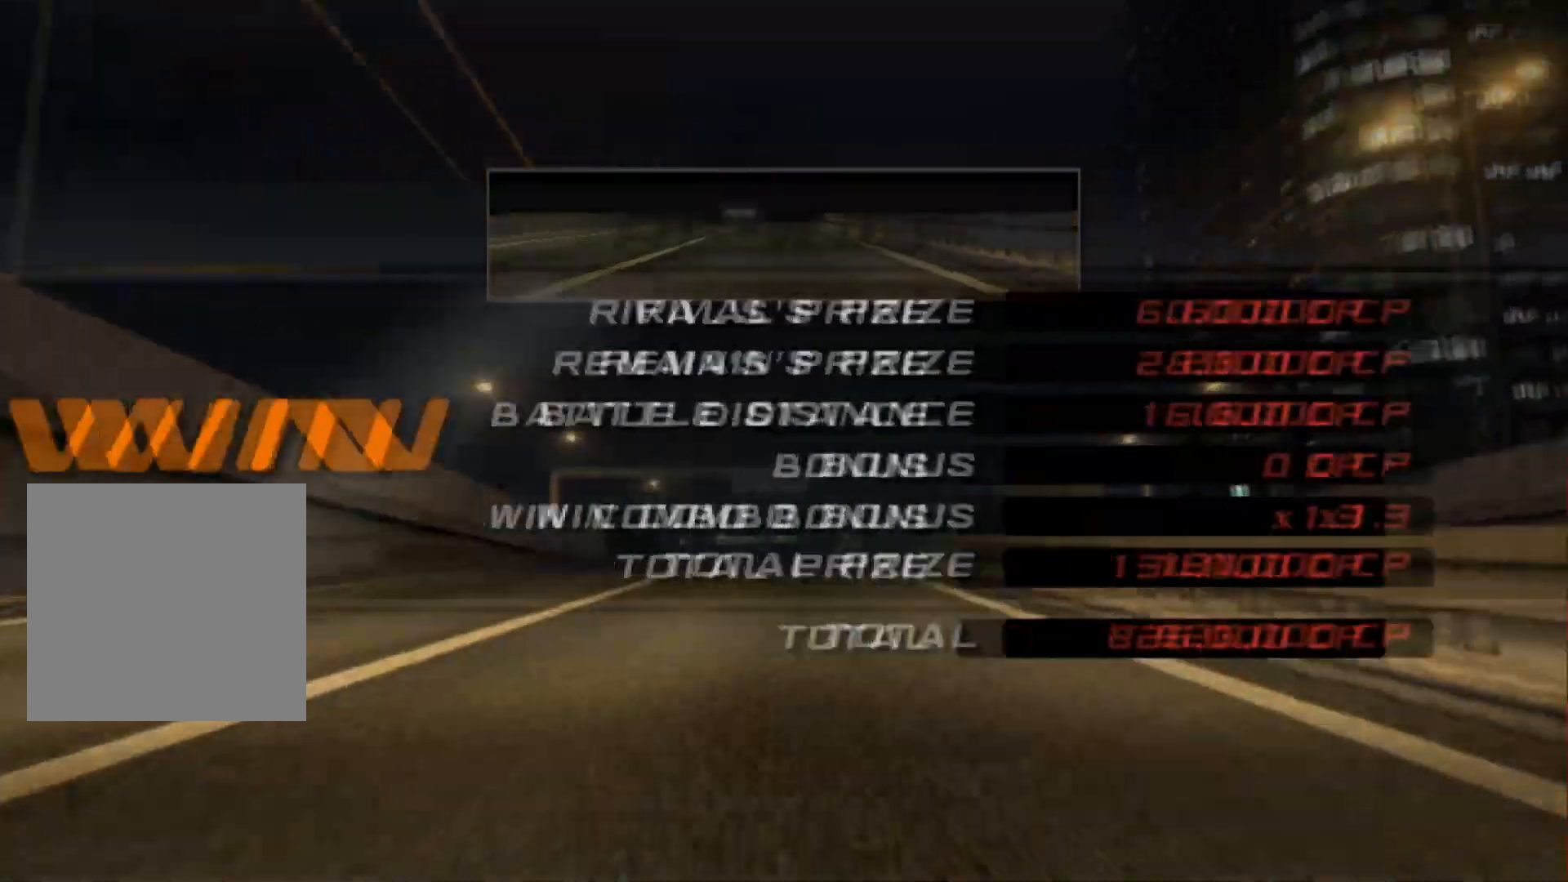
{"buttons": [], "left_stick": "center", "right_stick": "center", "events": [[383, "R2", "up"]]}
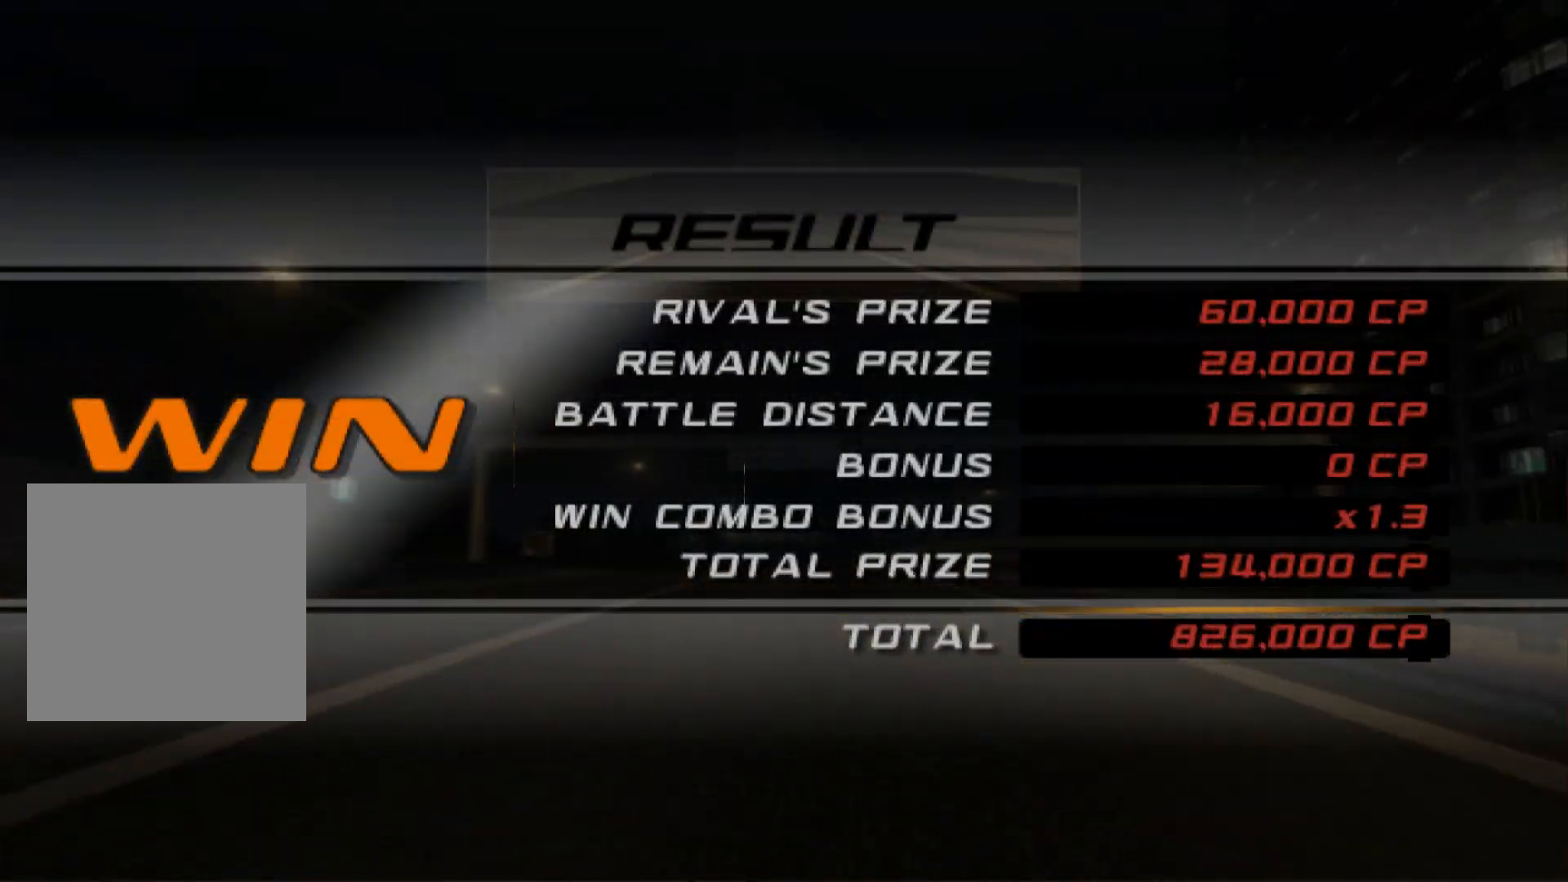
{"buttons": ["B"], "left_stick": "center", "right_stick": "center", "events": [[433, "B", "down"]]}
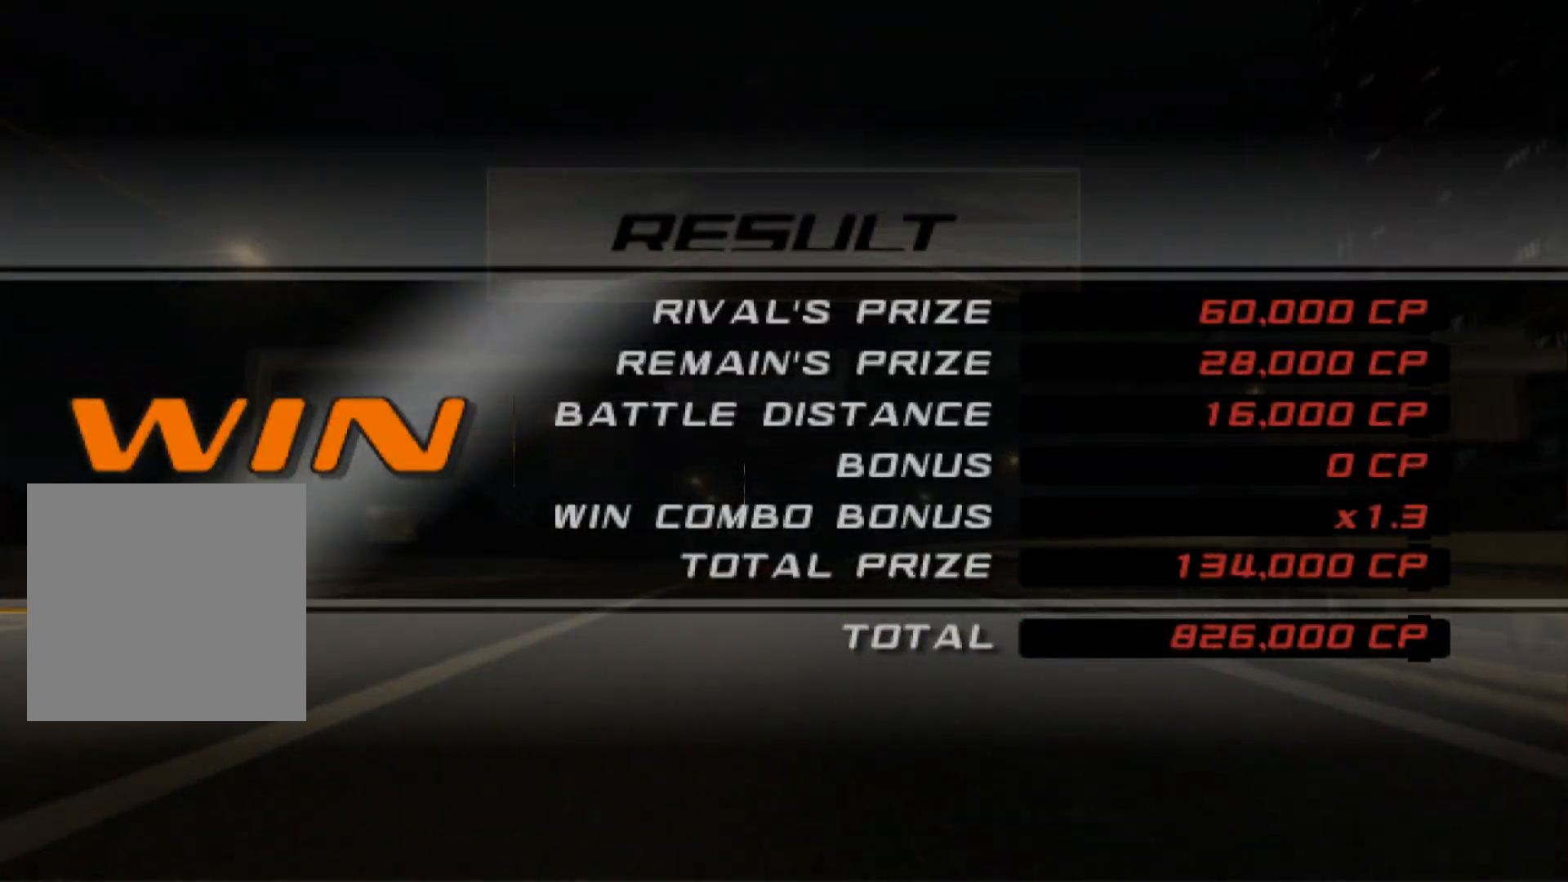
{"buttons": [], "left_stick": "center", "right_stick": "center", "events": [[133, "B", "up"]]}
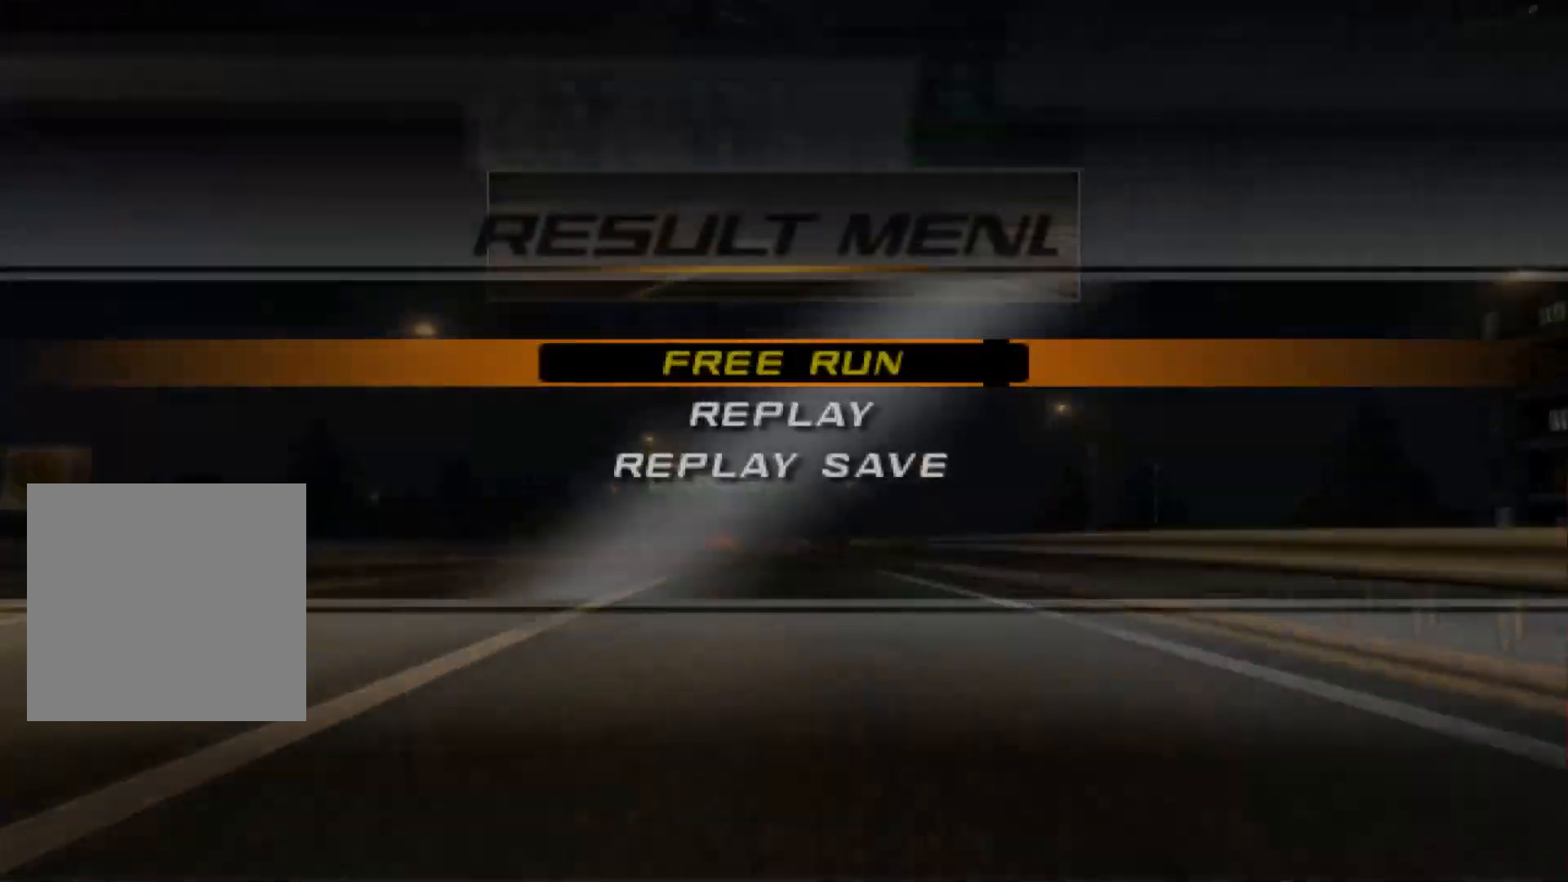
{"buttons": [], "left_stick": "center", "right_stick": "center", "events": [[133, "B", "down"], [283, "B", "up"]]}
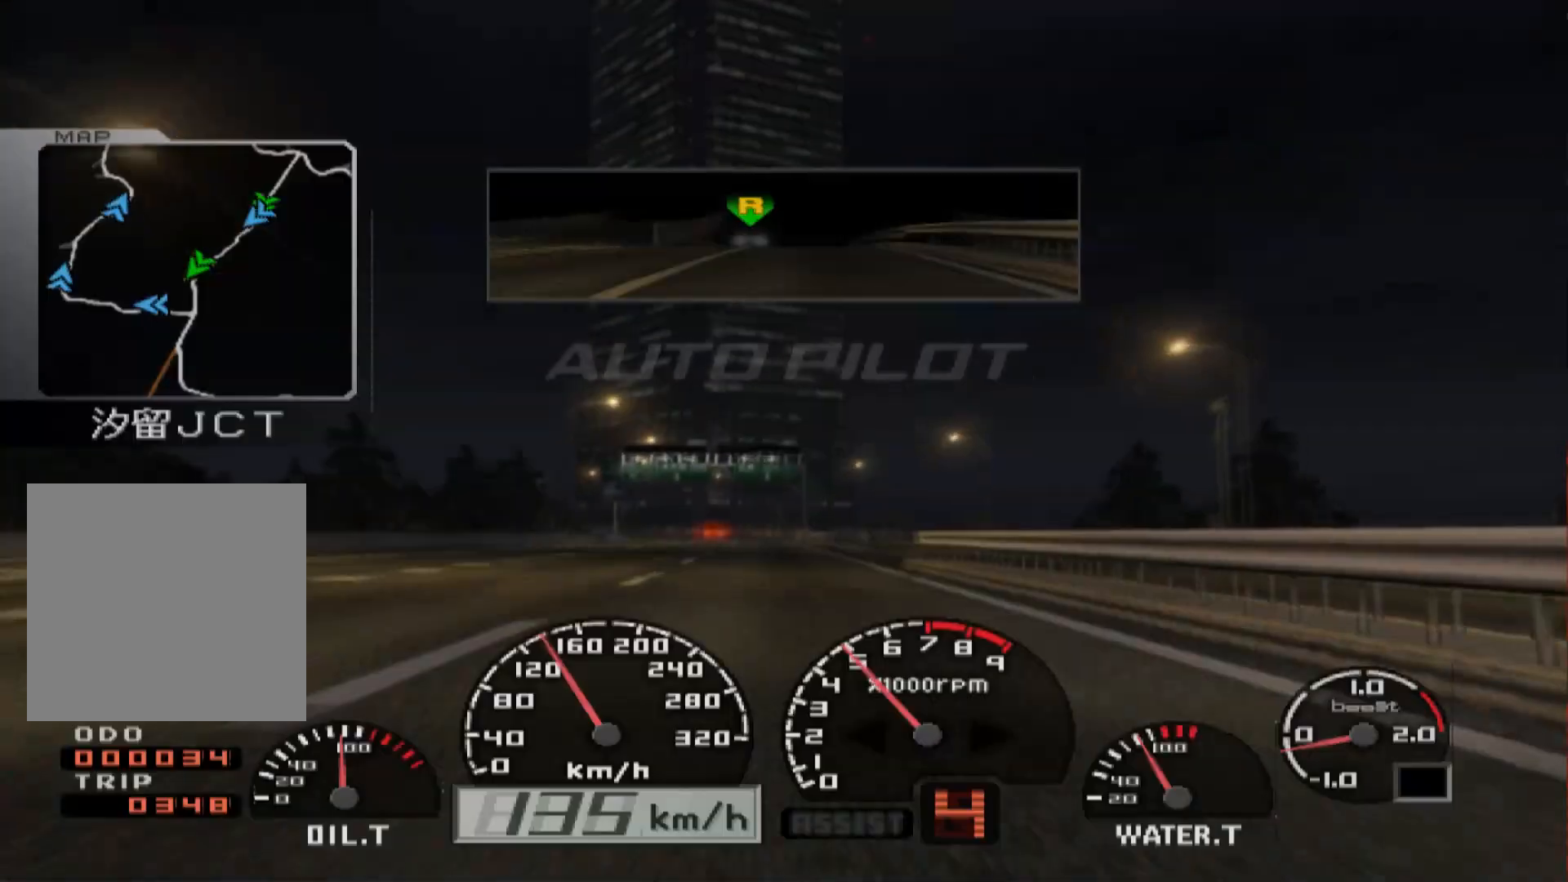
{"buttons": [], "left_stick": "center", "right_stick": "center", "events": []}